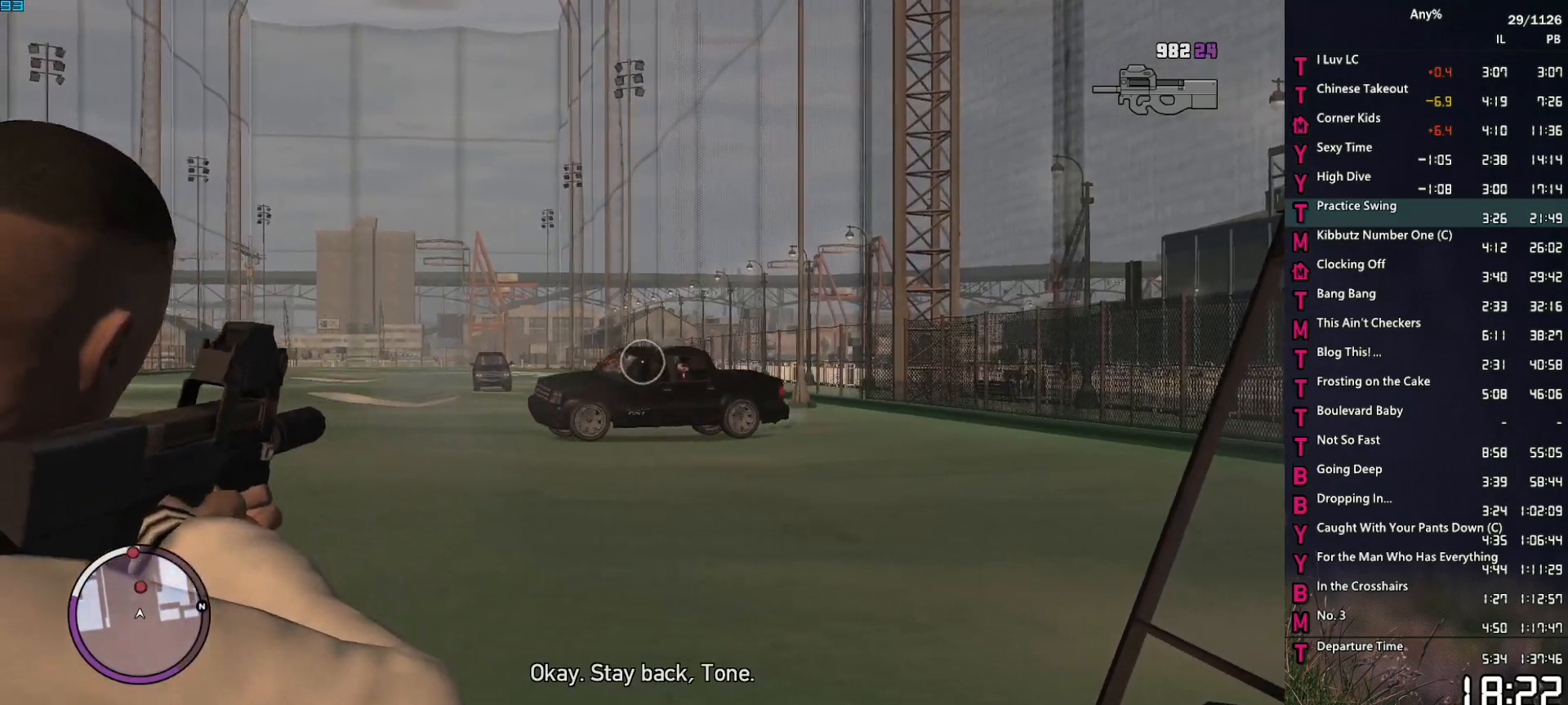
Gameplay with keyboard and mouse; each line is a JSON object with the keys and mouse buttons held at the frame after it. "events" lists presses ("down") and releases ("up") of "1", "2", "3", "4", "5", "6", "a", "alt", "caps_lock", "ctrl", "d", "down", "e", "escape", "f", "f2", "q", "r", "return", "s", "shift", "space", "t", "tab", "up", "v", "w", "mouse_left", "mouse_middle", "mouse_right", "mouse_mb4", "mouse_mb5", "mouse_wheel_up" and "mouse_wheel_down" between this image and that frame as [ms after this image, input, new state], when the widget could be followed in between. "mouse_left", "mouse_middle", "mouse_right", "mouse_mb4", "mouse_mb5", "mouse_wheel_up", "mouse_wheel_down" = the "left", "middle", "right", "mb4", "mb5", "wheel_up", "wheel_down" buttons of the "mouse" list. No other keys are recorded. Not read: mouse_move other_keys.
{"keys": [], "mouse": ["left", "right"], "events": [[50, "s", "up"]]}
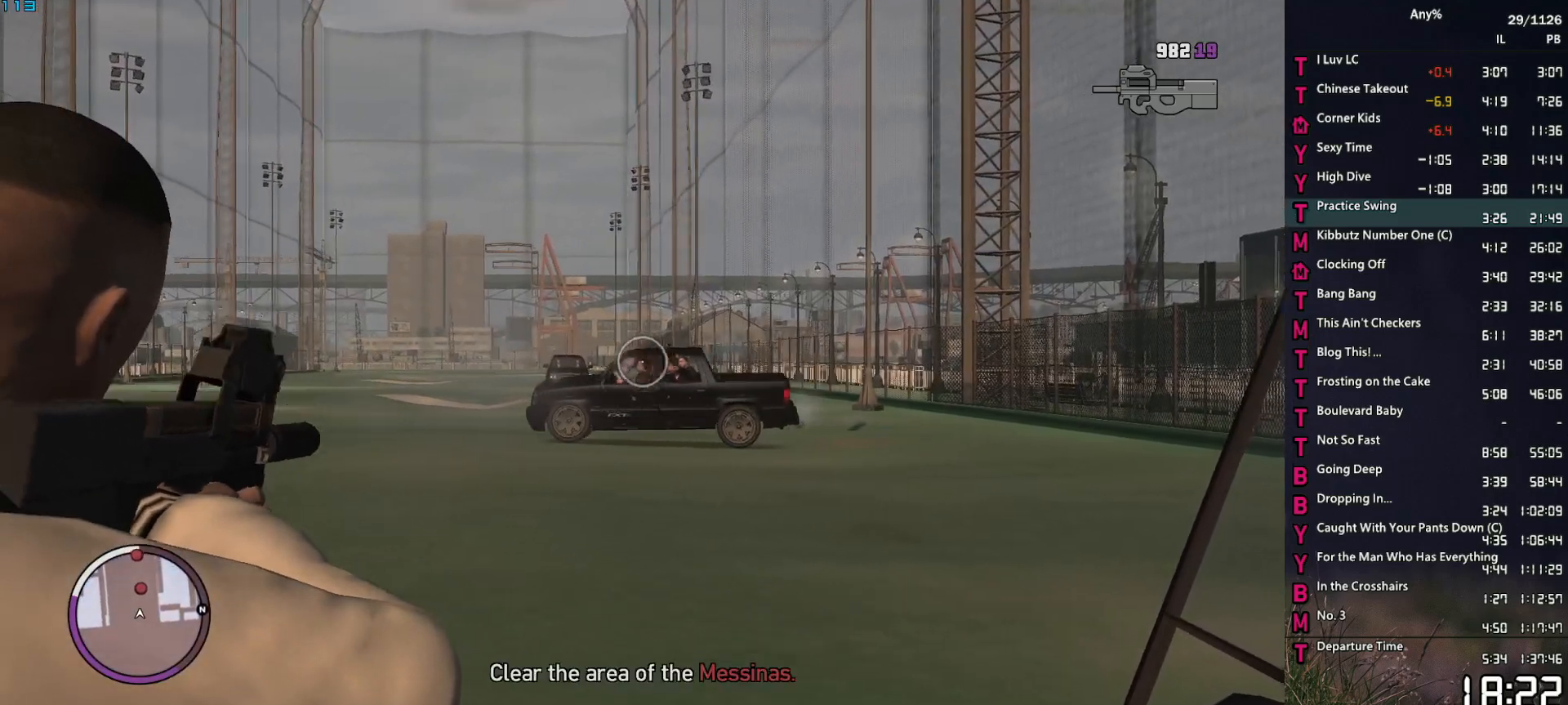
{"keys": [], "mouse": ["left", "right"], "events": [[67, "s", "down"], [250, "s", "up"]]}
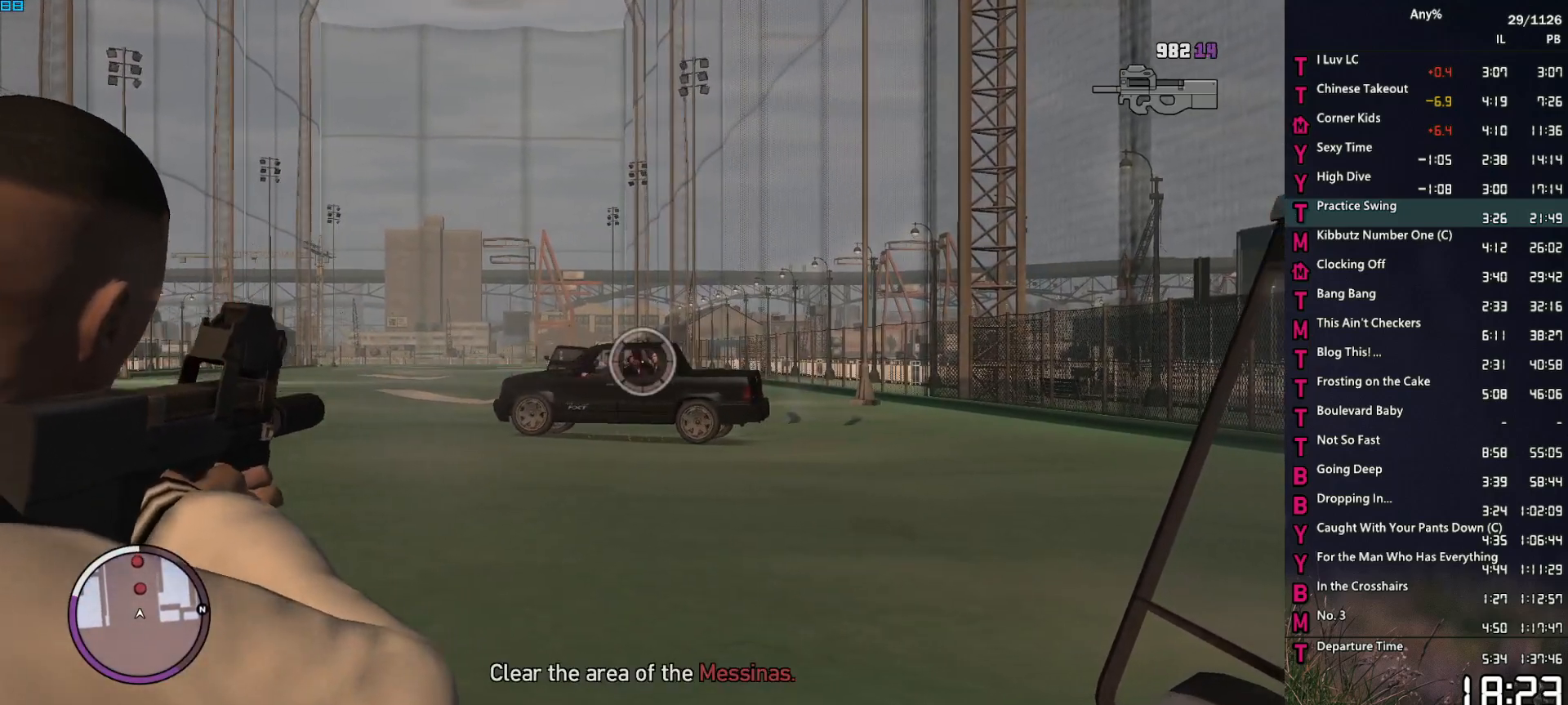
{"keys": [], "mouse": ["left", "right"], "events": [[217, "s", "down"], [367, "s", "up"]]}
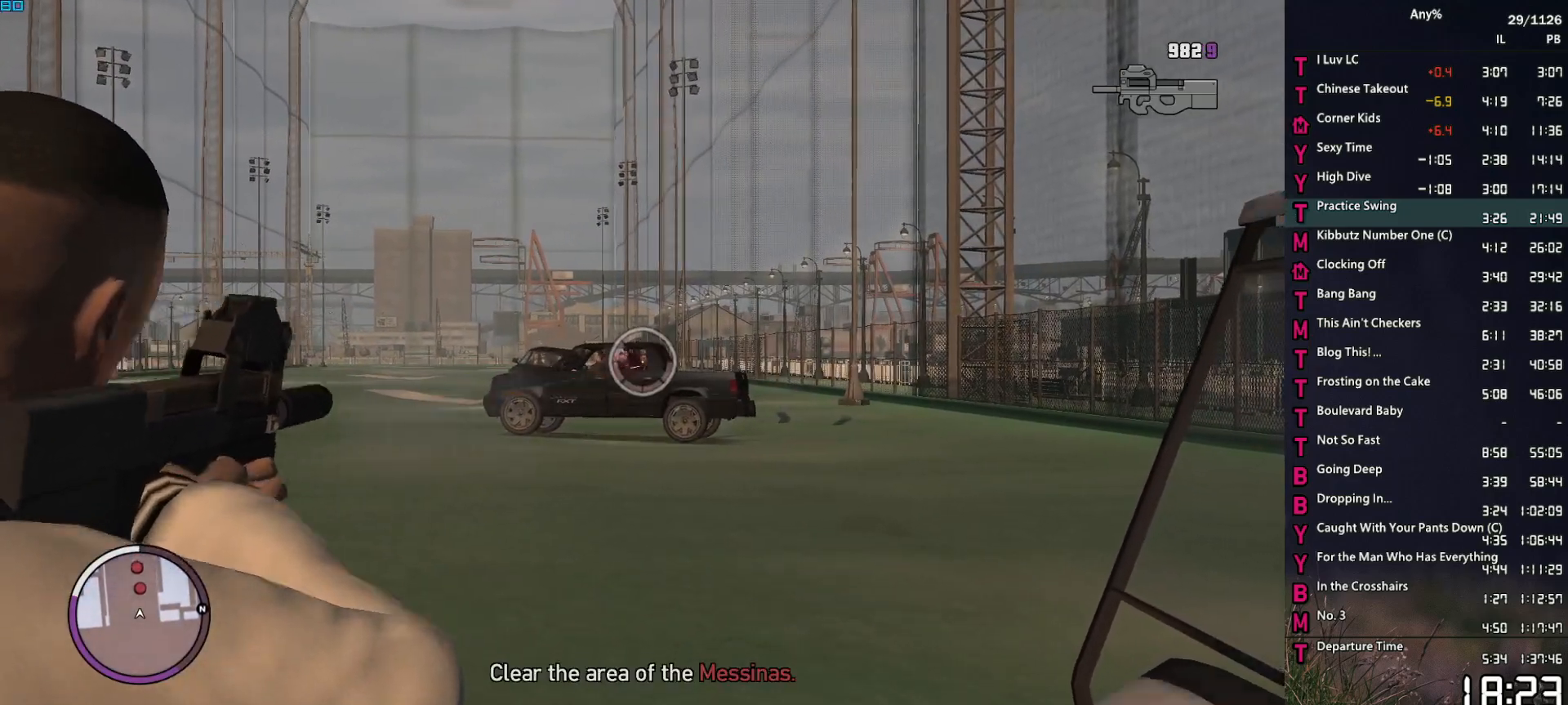
{"keys": [], "mouse": ["right"], "events": [[100, "mouse_left", "up"]]}
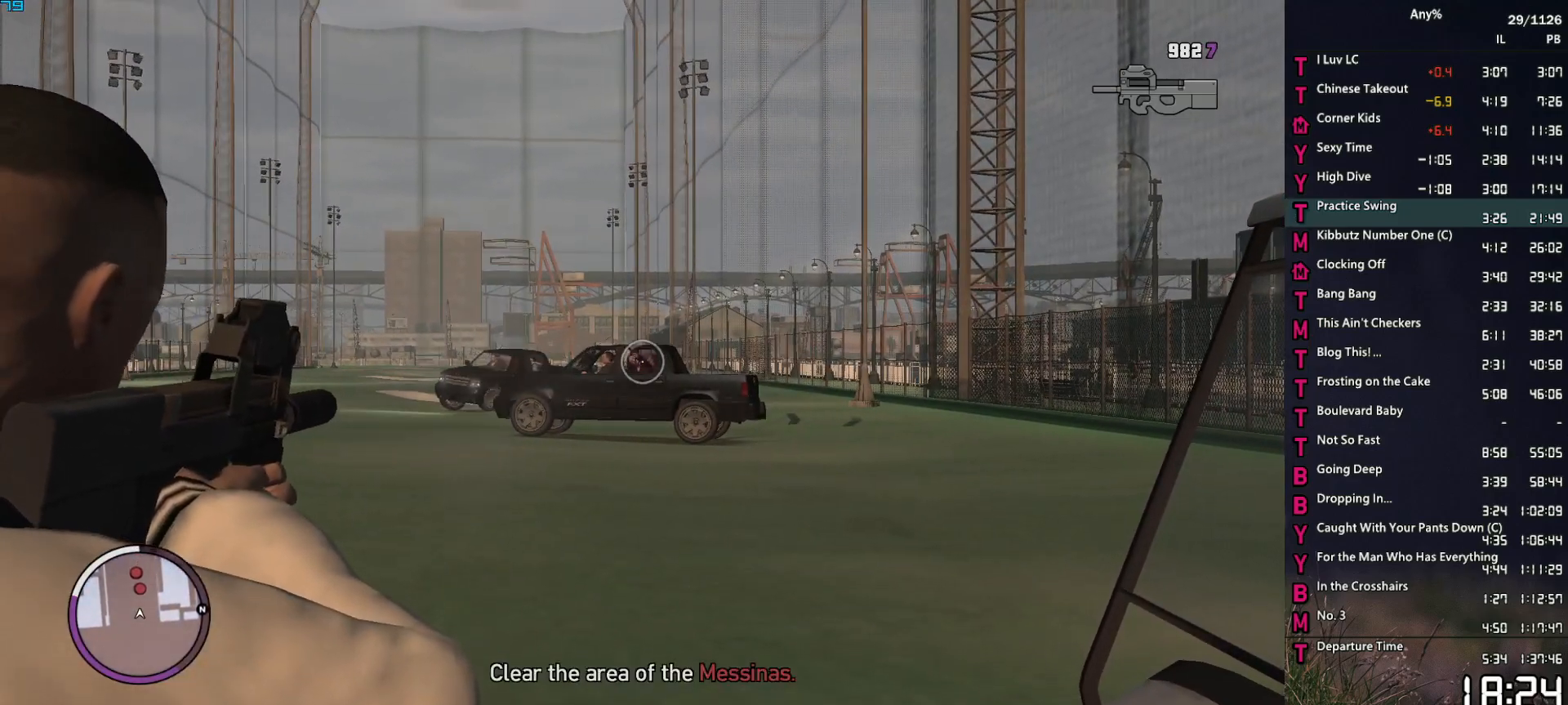
{"keys": ["d"], "mouse": ["right"], "events": [[17, "mouse_left", "down"], [17, "s", "down"], [200, "s", "up"], [300, "mouse_left", "up"], [483, "d", "down"]]}
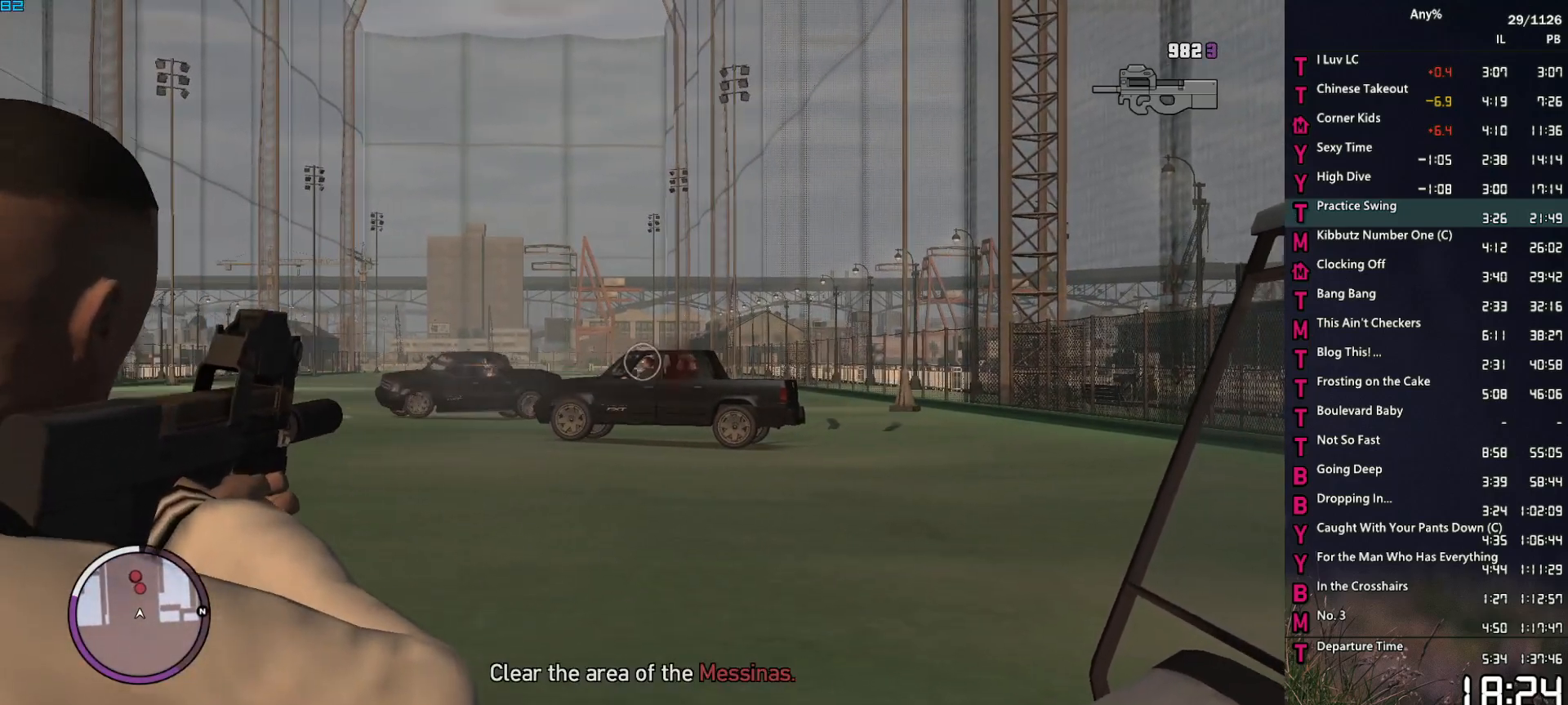
{"keys": [], "mouse": ["left", "right"], "events": [[117, "d", "up"], [217, "mouse_left", "down"]]}
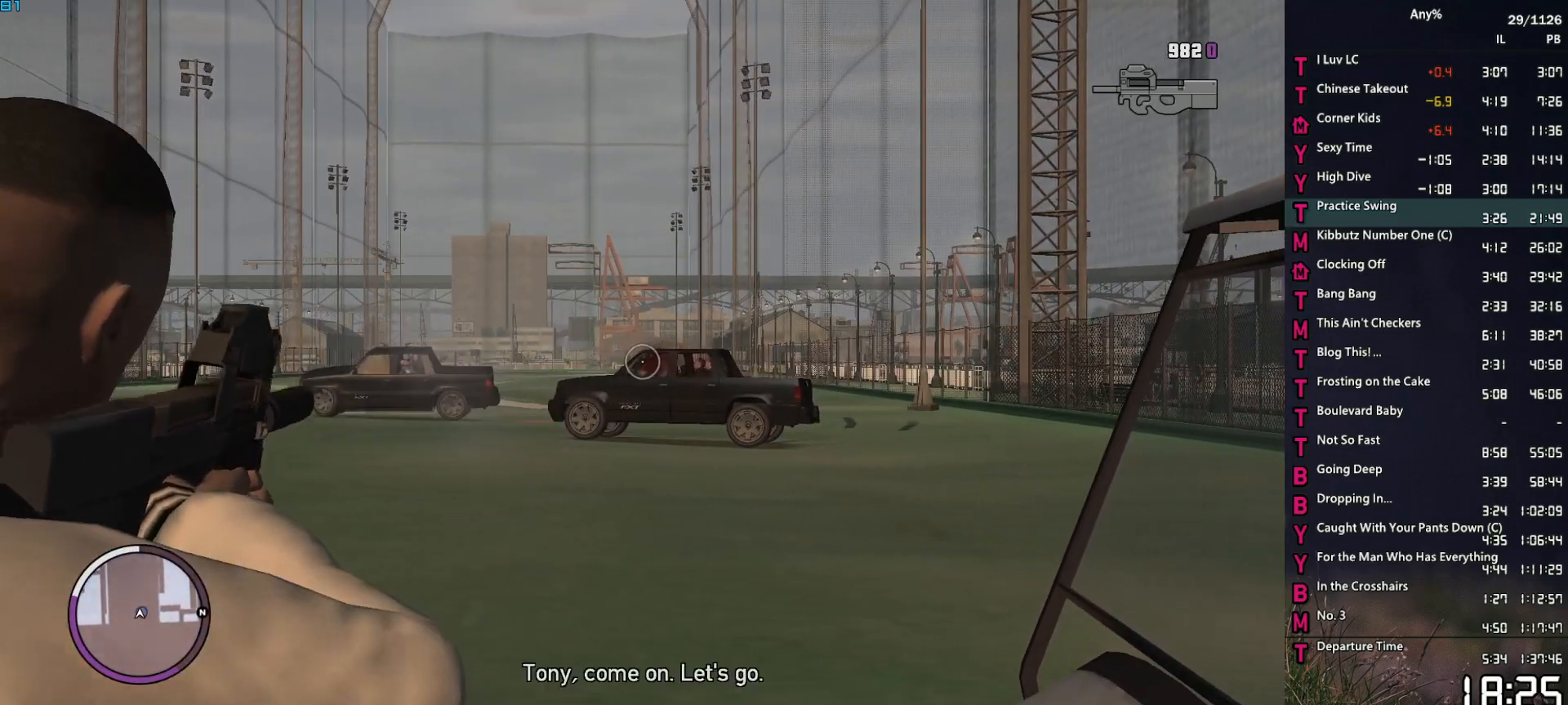
{"keys": ["w"], "mouse": ["right"], "events": [[50, "d", "down"], [50, "mouse_left", "up"], [133, "w", "down"], [417, "d", "up"]]}
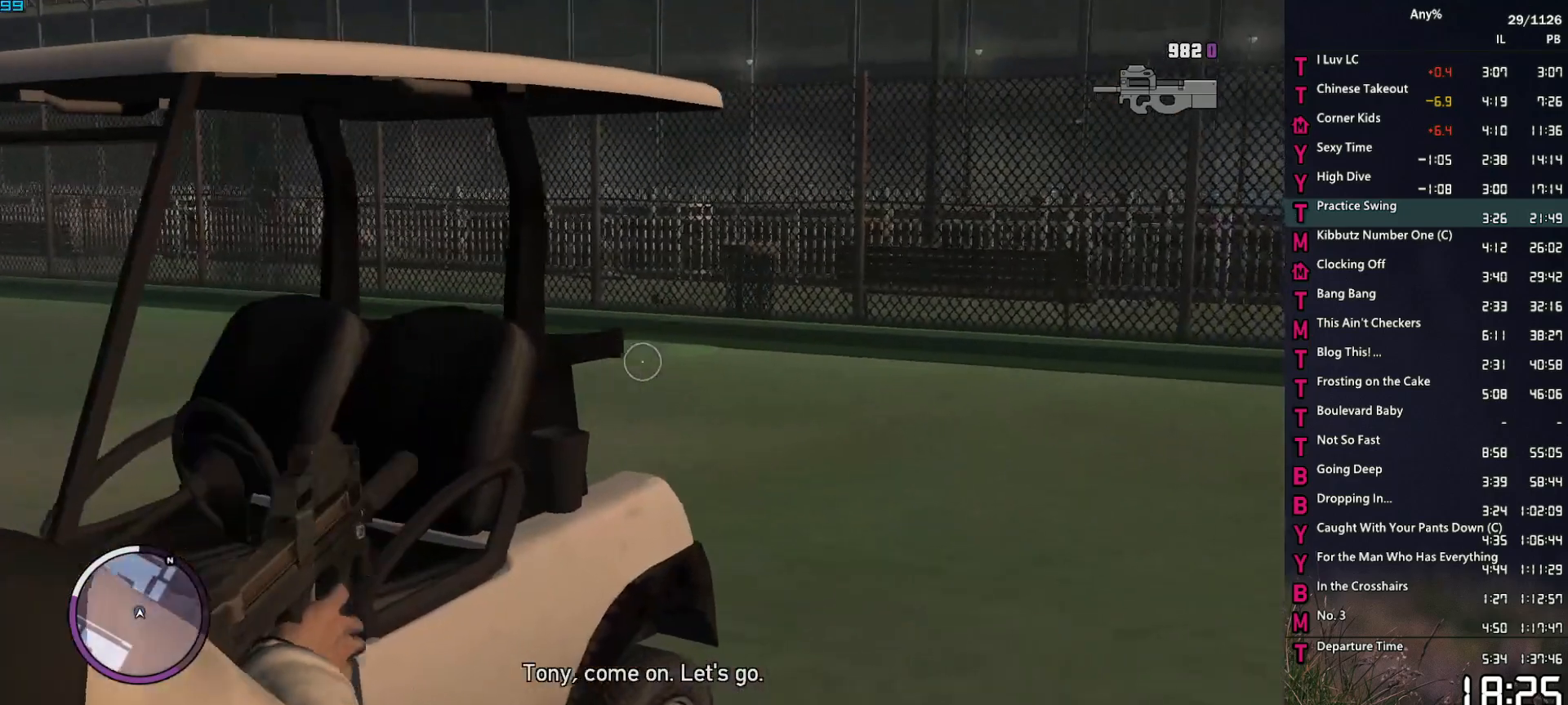
{"keys": ["f"], "mouse": [], "events": [[17, "mouse_right", "up"], [150, "f", "down"], [250, "f", "up"], [333, "f", "down"], [383, "w", "up"], [433, "f", "up"], [483, "f", "down"]]}
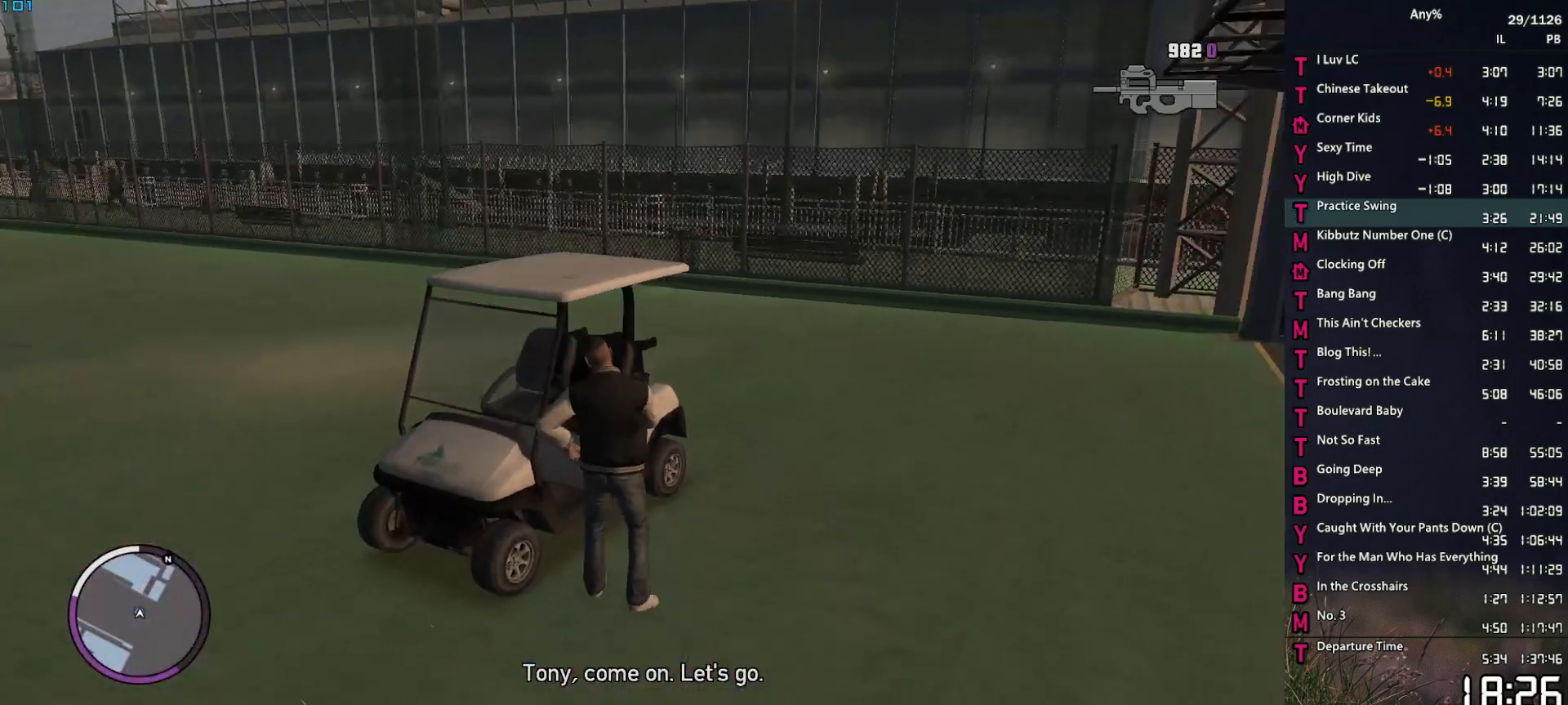
{"keys": ["f", "w"], "mouse": [], "events": [[83, "f", "up"], [167, "f", "down"], [267, "f", "up"], [317, "f", "down"], [317, "w", "down"], [450, "f", "up"], [500, "f", "down"]]}
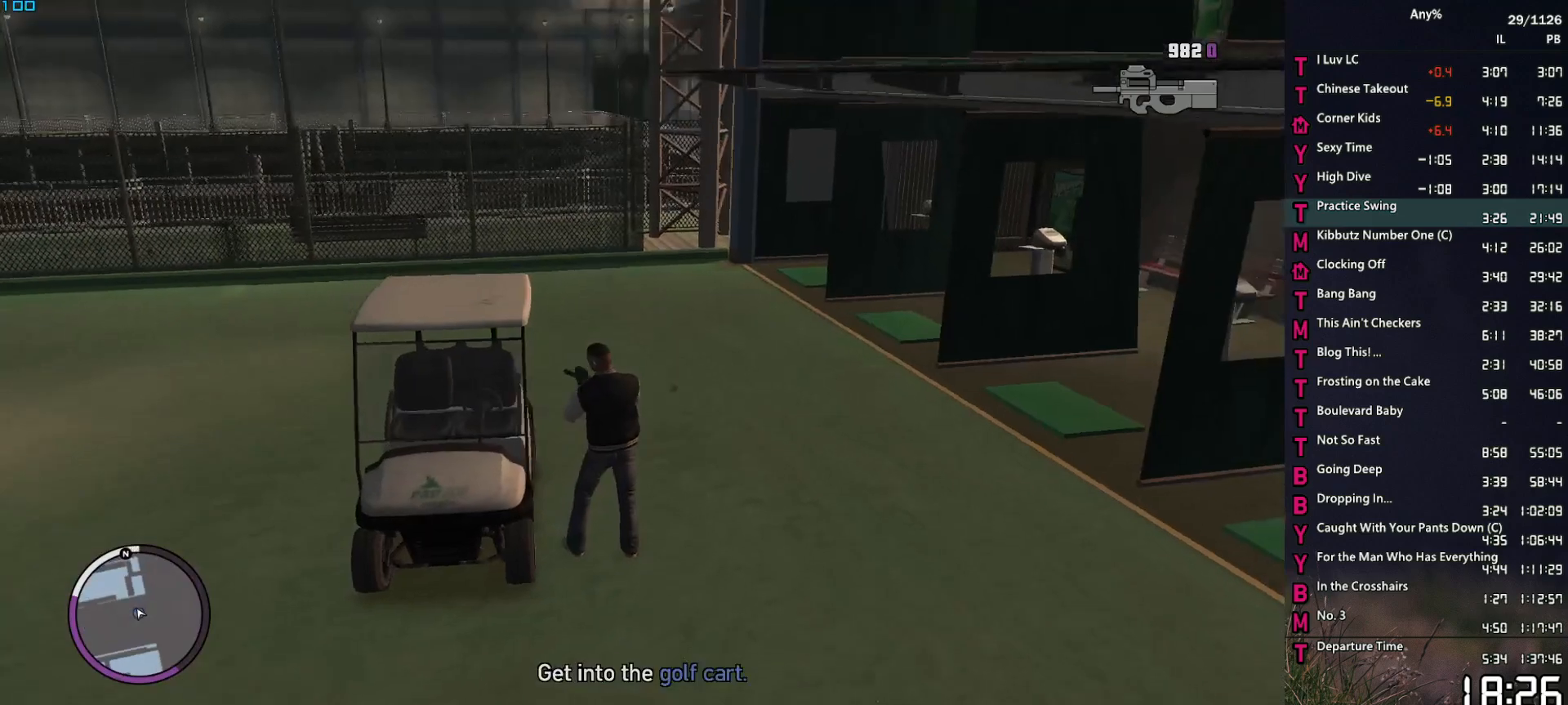
{"keys": ["f"], "mouse": [], "events": [[133, "f", "up"], [183, "f", "down"], [333, "f", "up"], [367, "f", "down"], [467, "w", "up"]]}
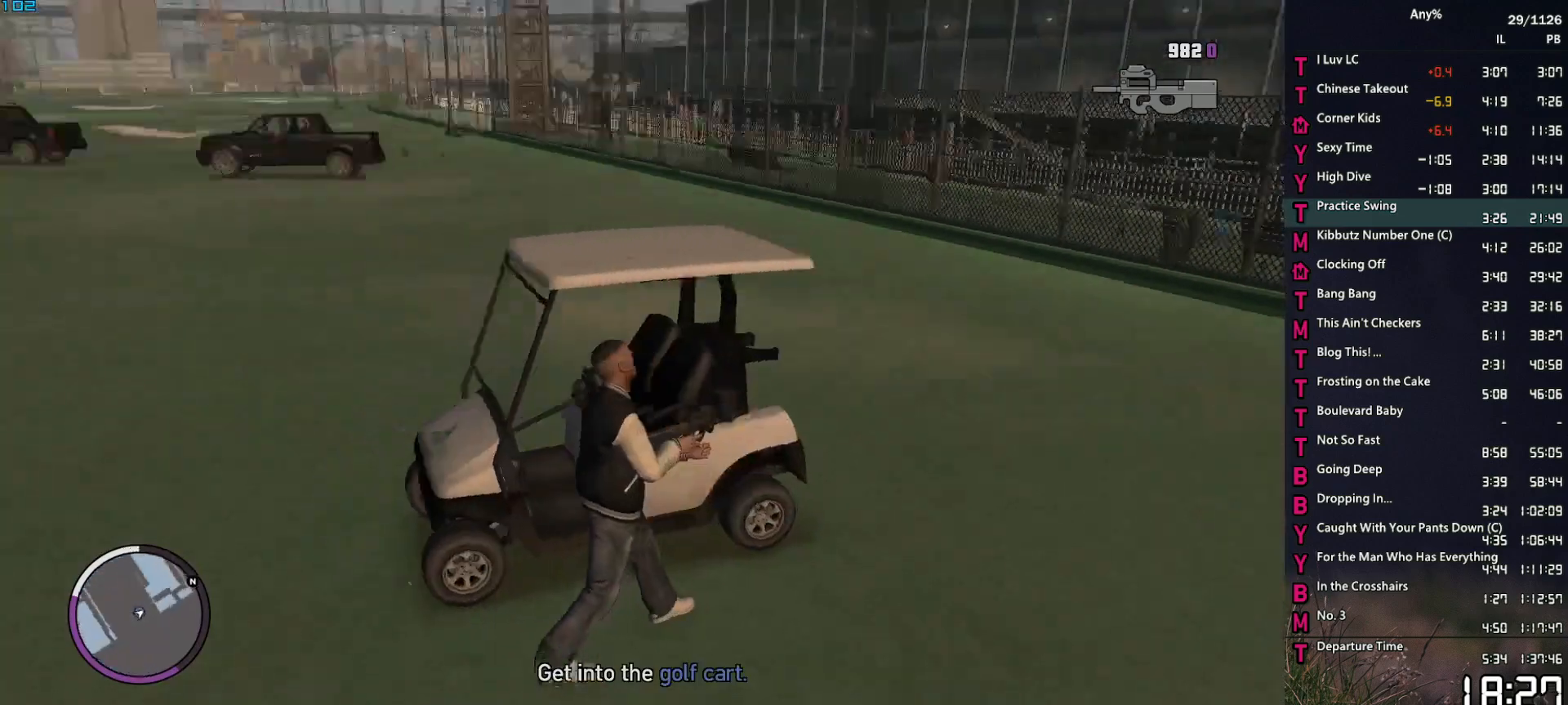
{"keys": [], "mouse": [], "events": [[17, "f", "up"], [67, "f", "down"], [150, "f", "up"], [250, "f", "down"], [300, "f", "up"], [383, "f", "down"], [483, "f", "up"]]}
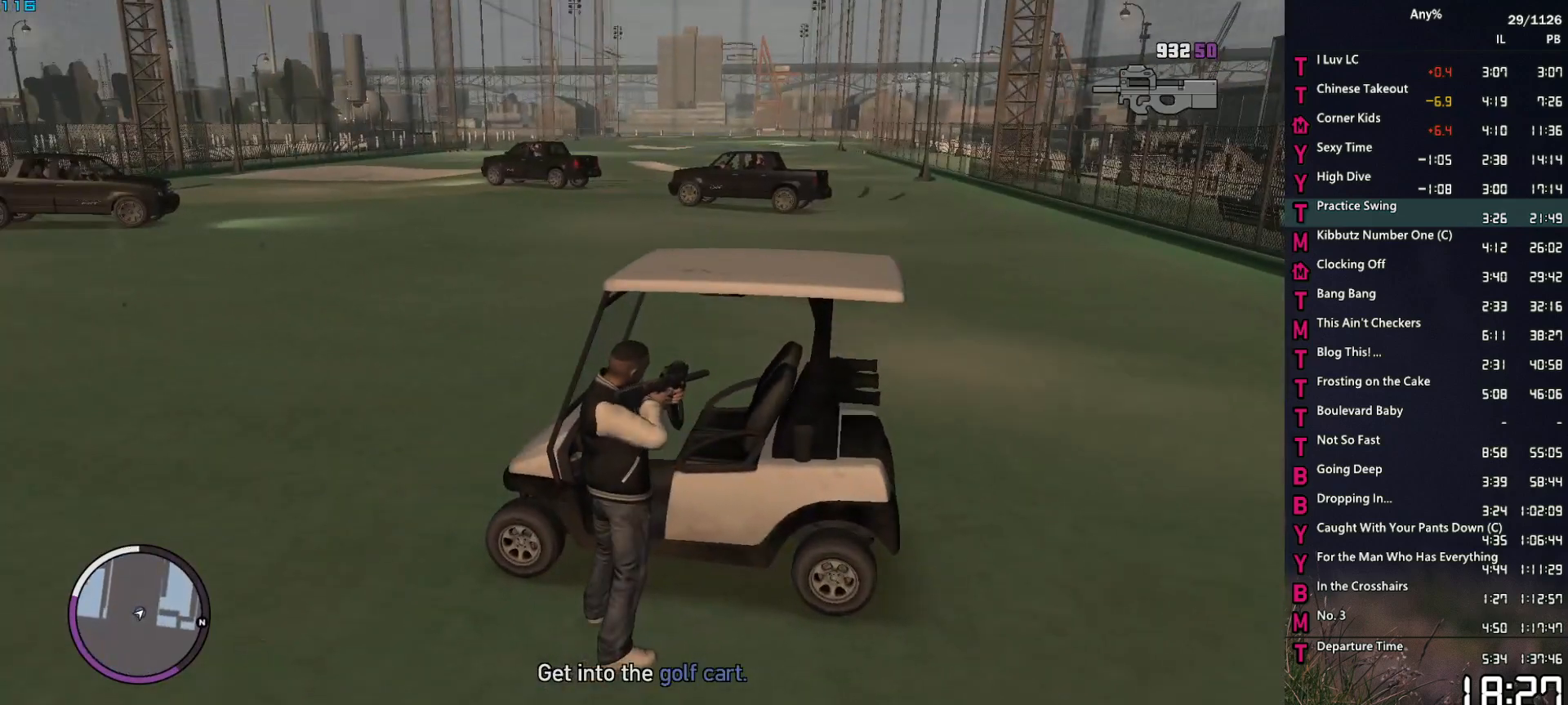
{"keys": ["f"], "mouse": [], "events": [[83, "f", "down"], [133, "f", "up"], [217, "f", "down"], [267, "f", "up"], [350, "f", "down"], [450, "f", "up"], [500, "f", "down"]]}
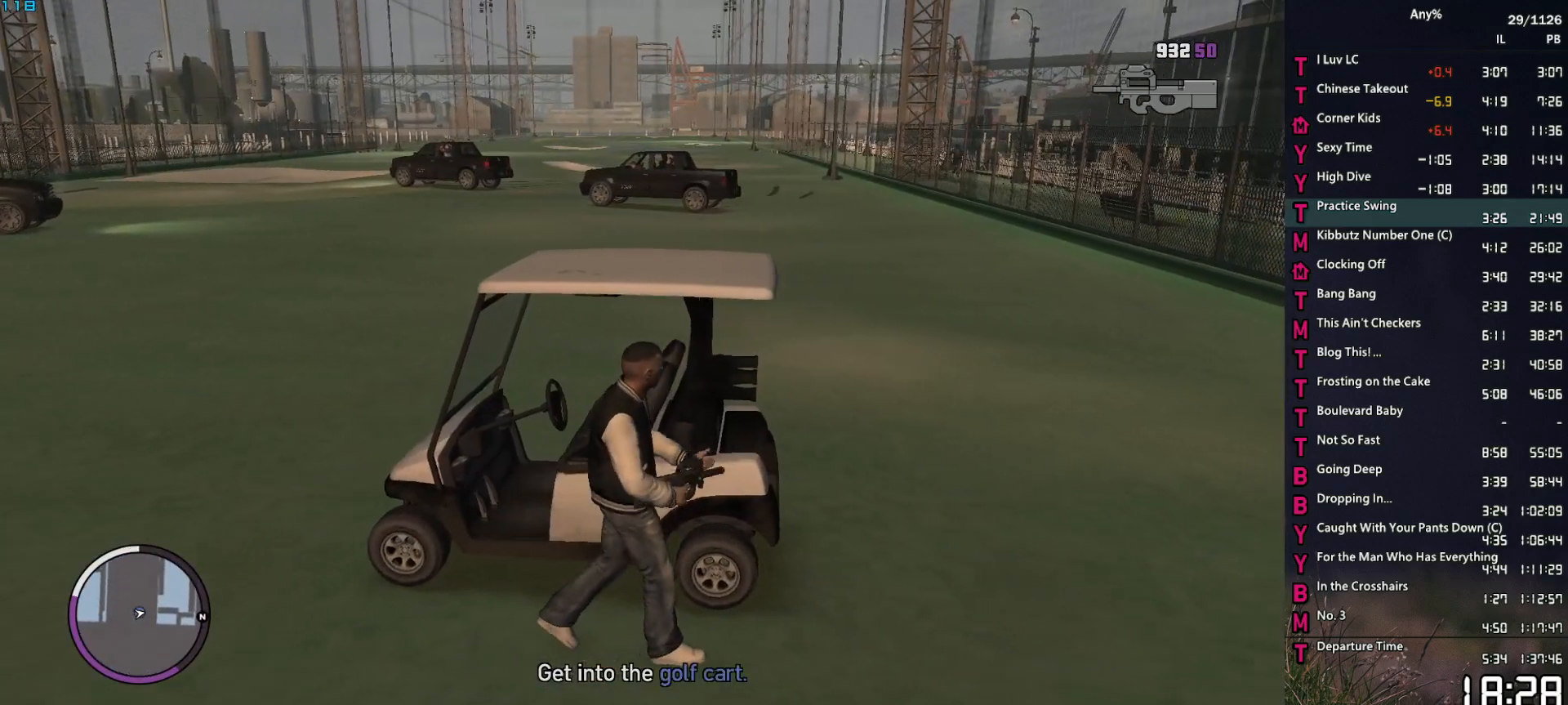
{"keys": [], "mouse": [], "events": [[100, "f", "up"]]}
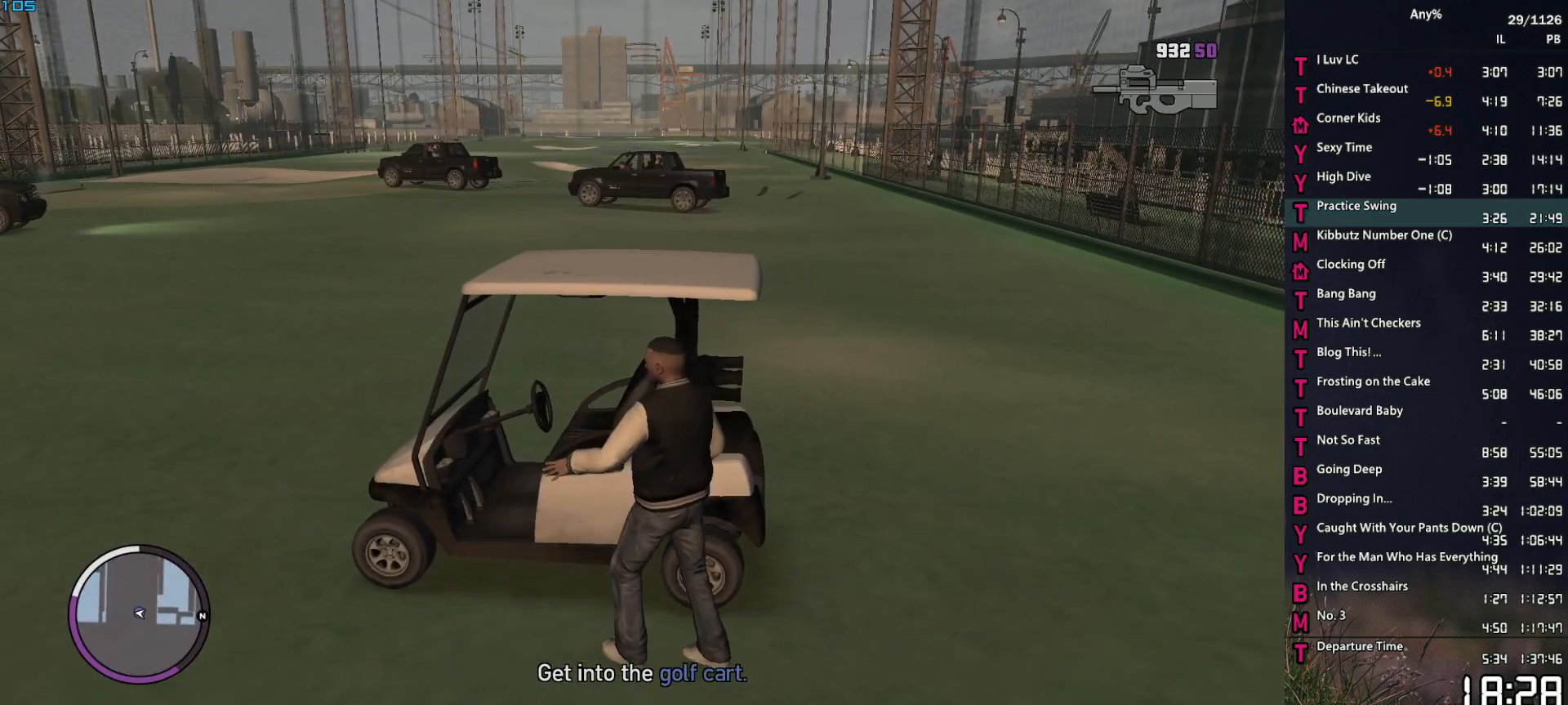
{"keys": ["5"], "mouse": [], "events": [[333, "5", "down"], [383, "5", "up"], [483, "5", "down"]]}
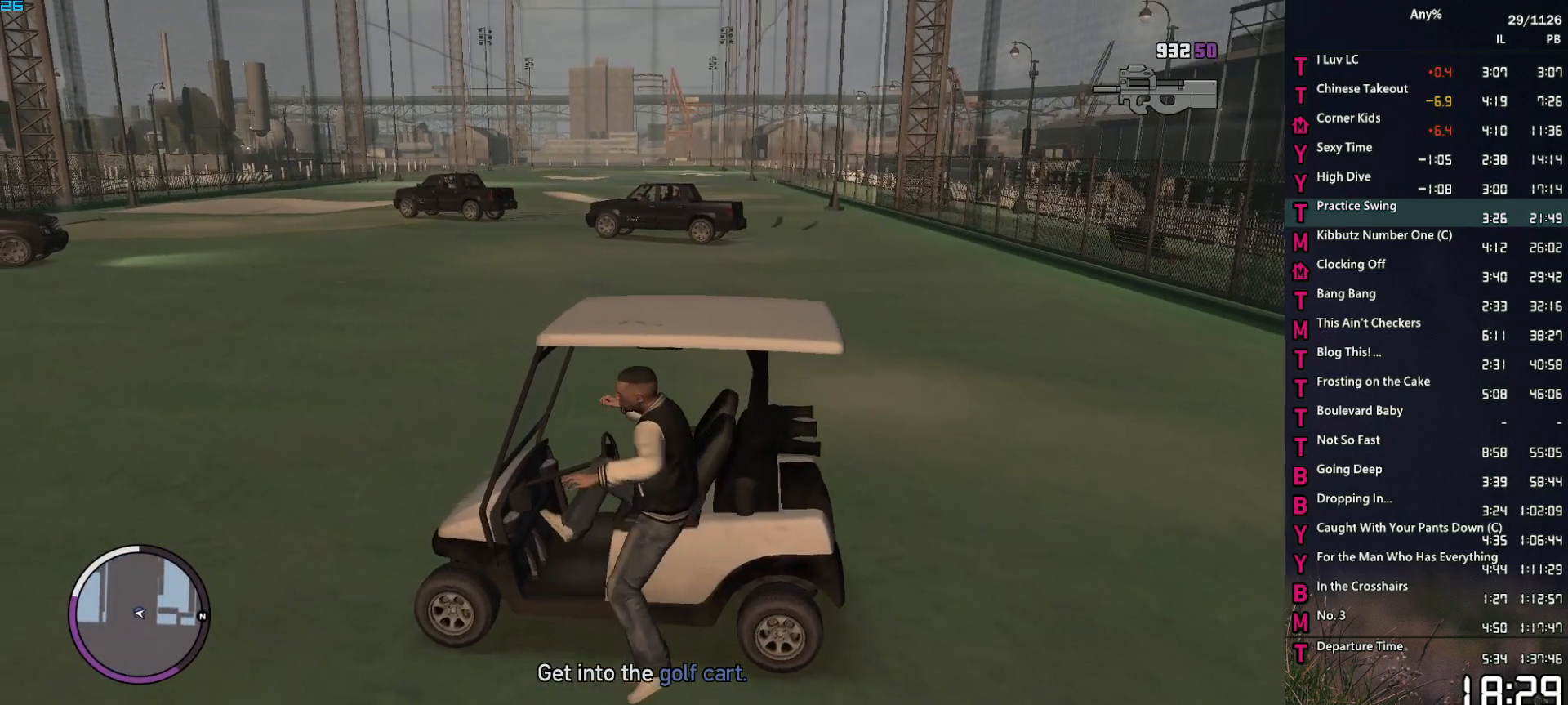
{"keys": ["5"], "mouse": [], "events": [[83, "5", "up"], [117, "5", "down"], [217, "5", "up"], [317, "5", "down"], [350, "5", "up"], [450, "5", "down"]]}
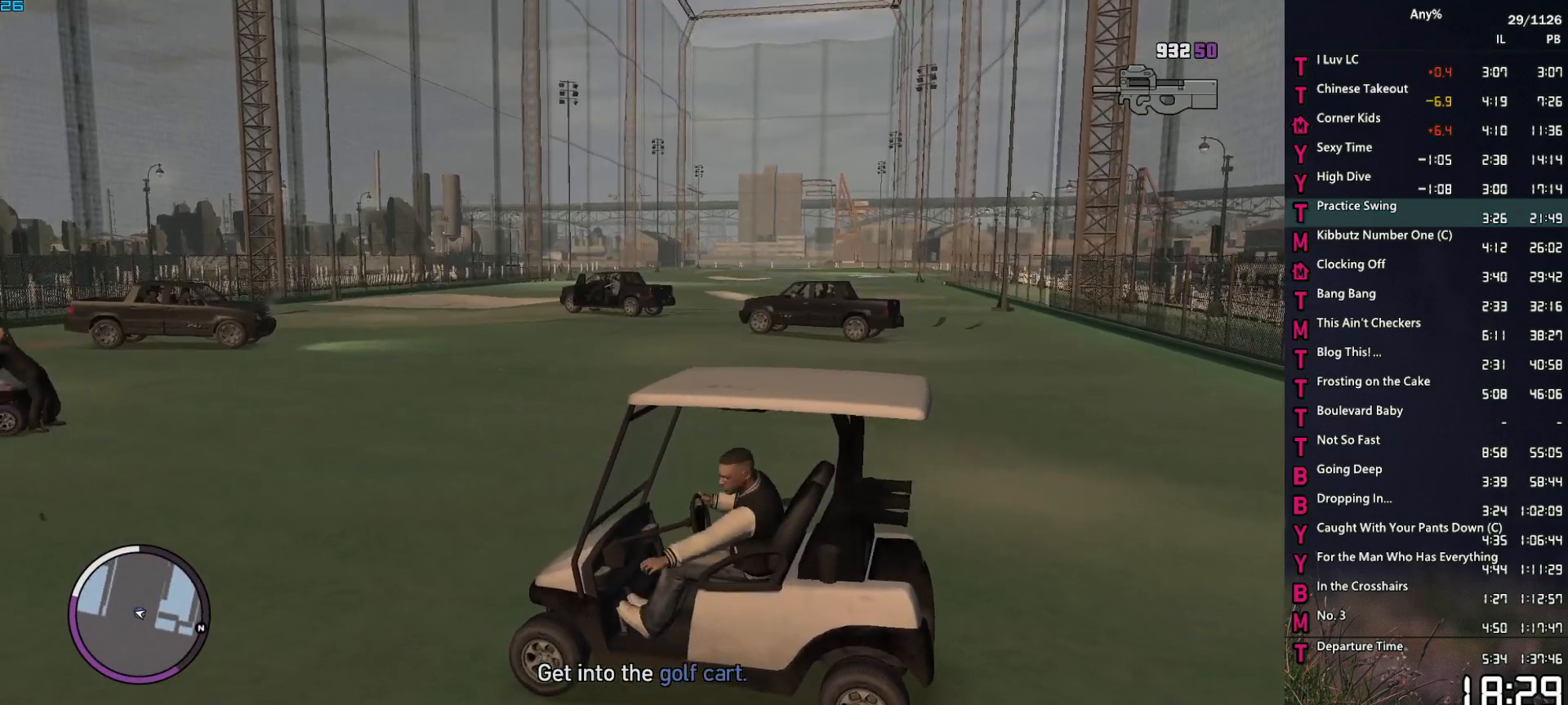
{"keys": [], "mouse": ["right"], "events": [[50, "5", "up"], [133, "5", "down"], [183, "5", "up"], [283, "5", "down"], [283, "mouse_right", "down"], [333, "5", "up"], [367, "5", "down"], [467, "5", "up"]]}
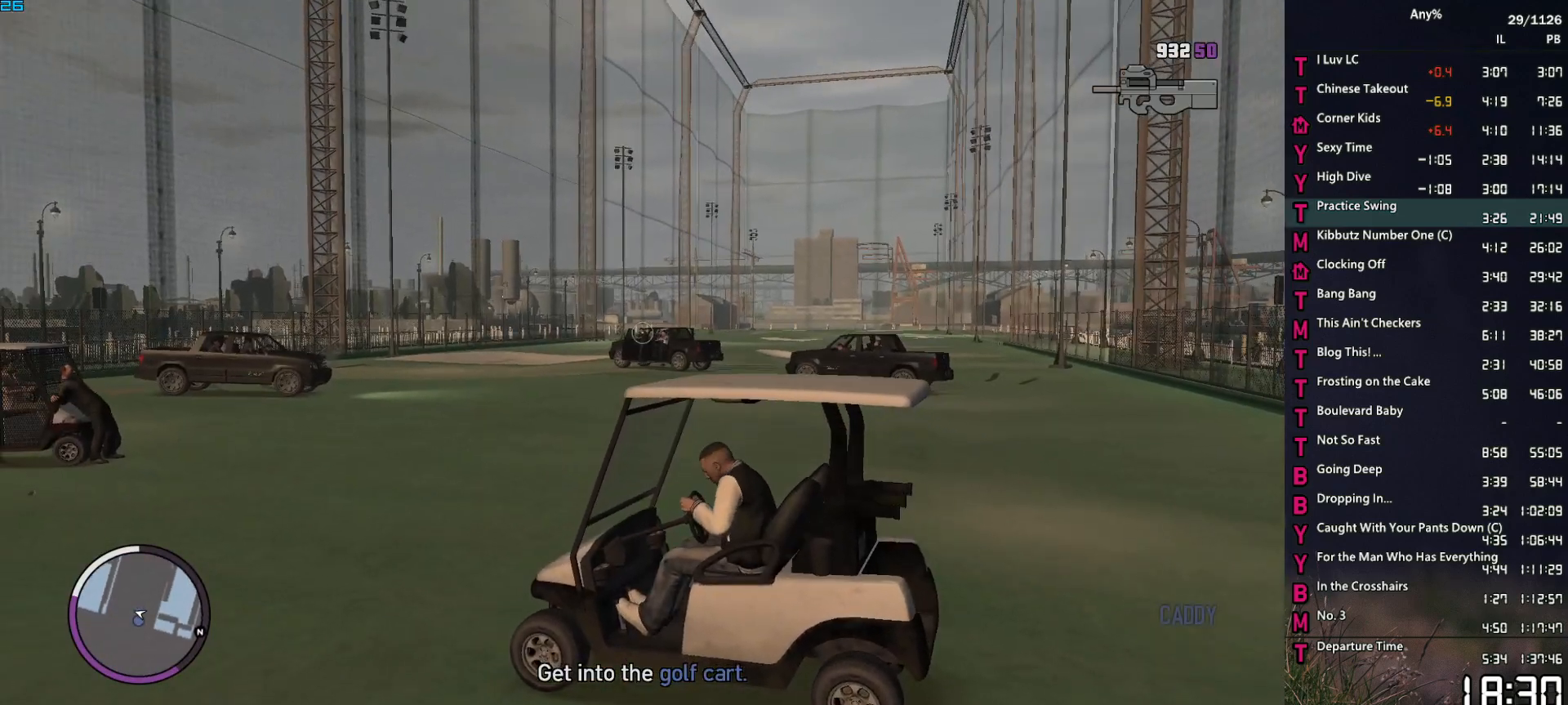
{"keys": [], "mouse": ["left", "right"], "events": [[17, "mouse_left", "down"]]}
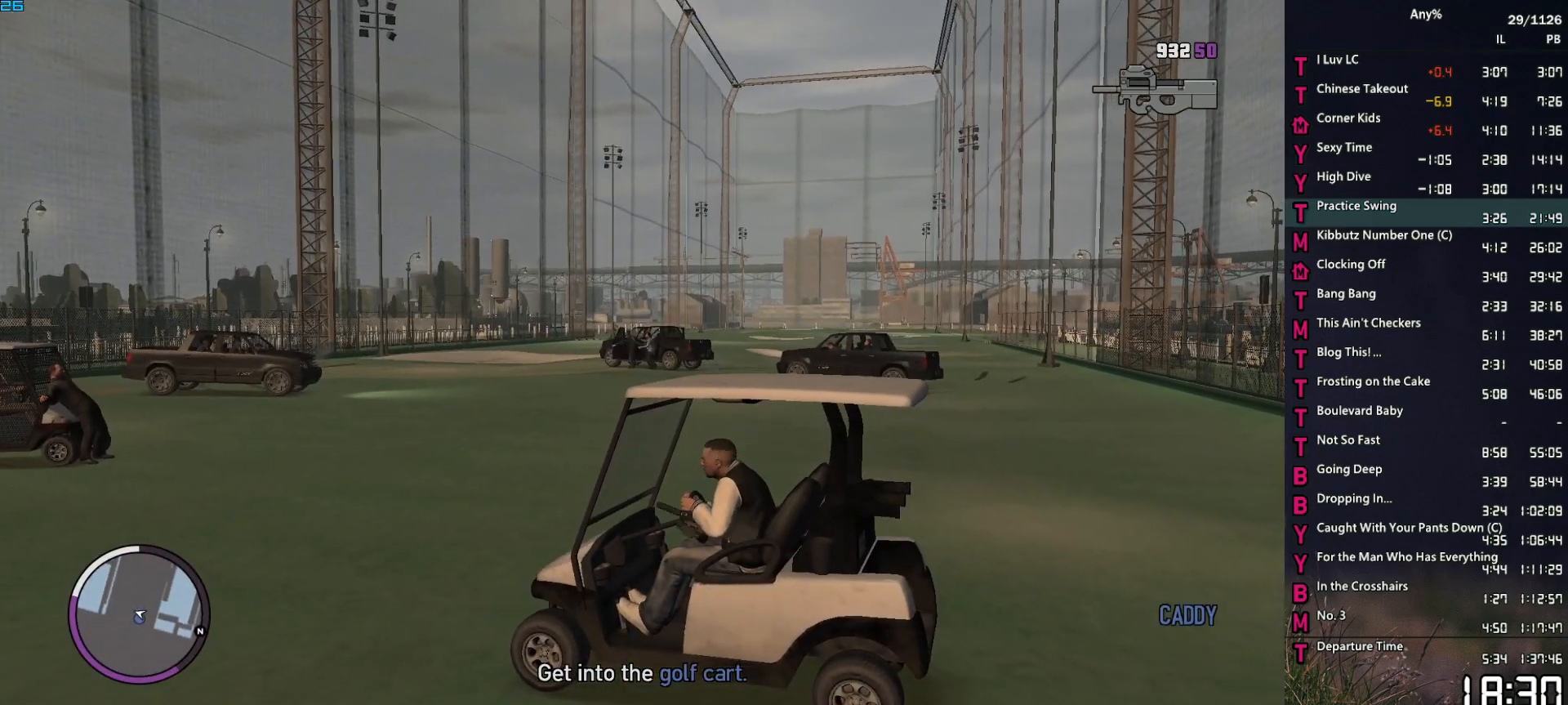
{"keys": [], "mouse": ["left", "right"], "events": []}
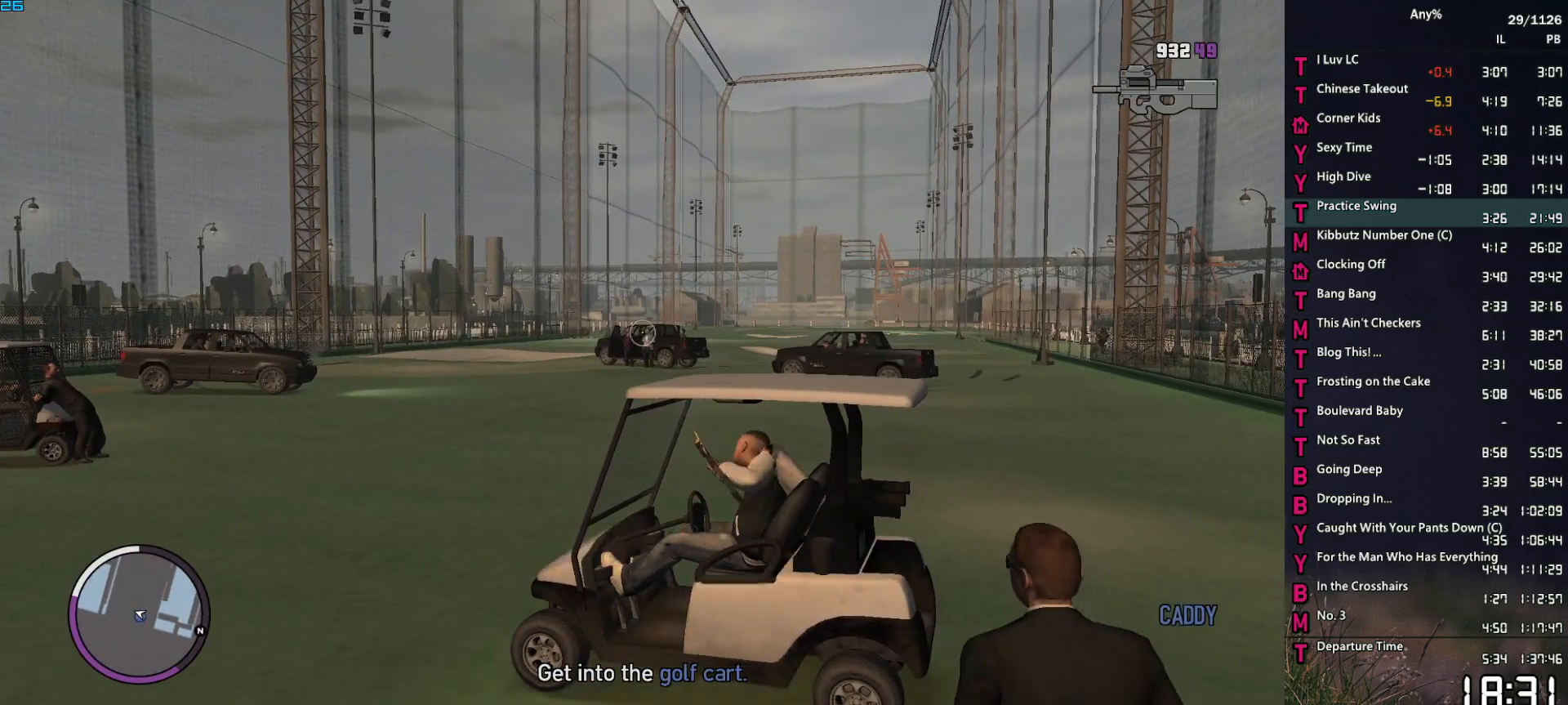
{"keys": [], "mouse": ["left", "right"], "events": []}
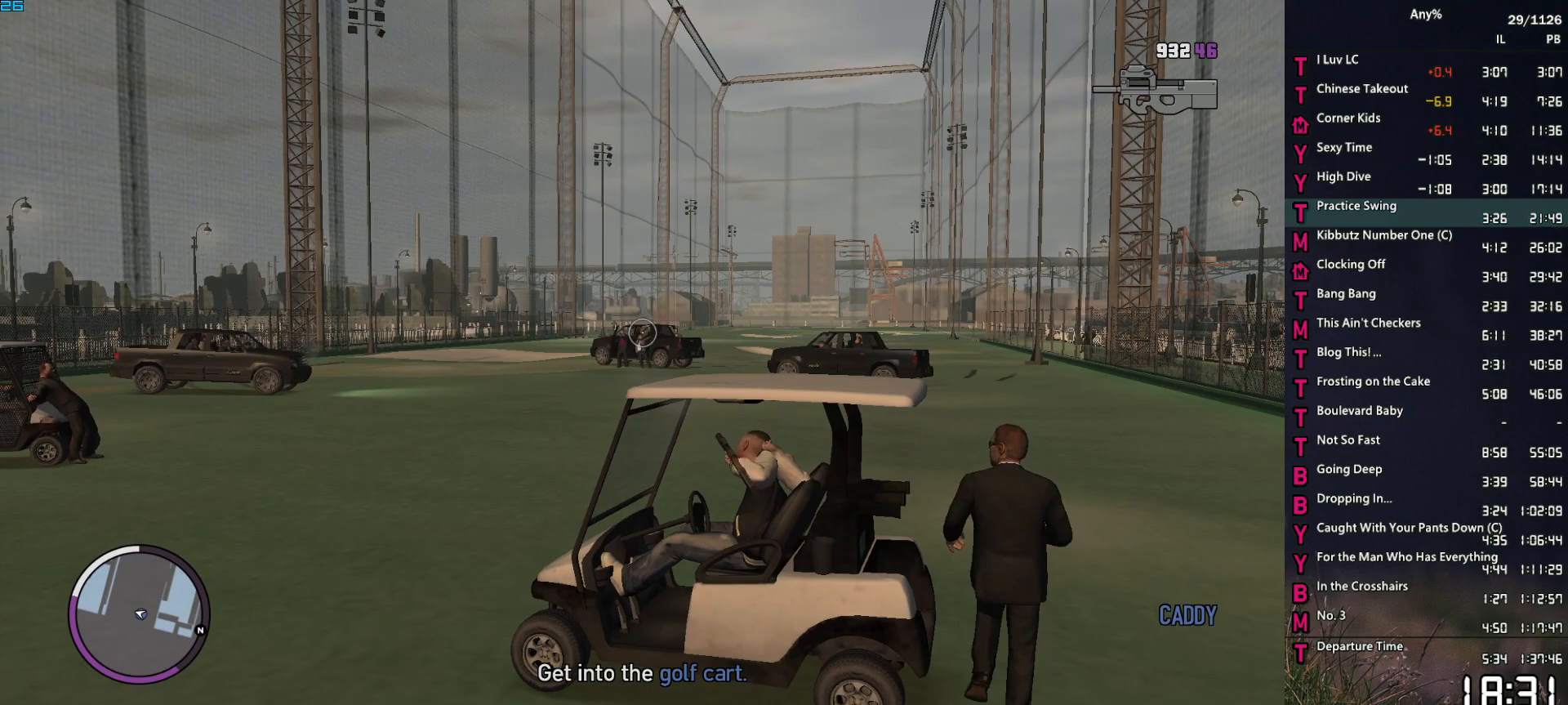
{"keys": [], "mouse": ["left", "right"], "events": []}
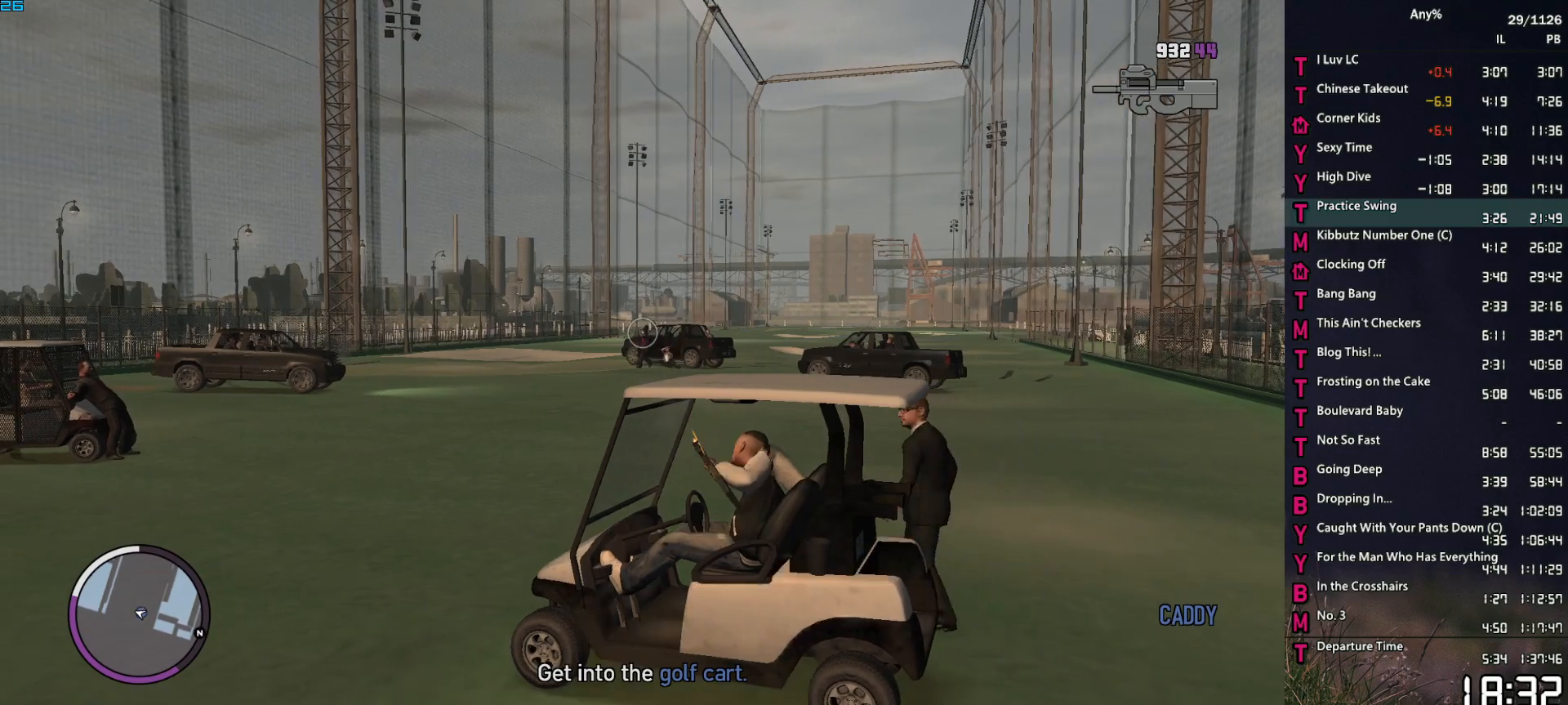
{"keys": ["d", "w"], "mouse": ["right"], "events": [[317, "d", "down"], [317, "mouse_left", "up"], [317, "w", "down"]]}
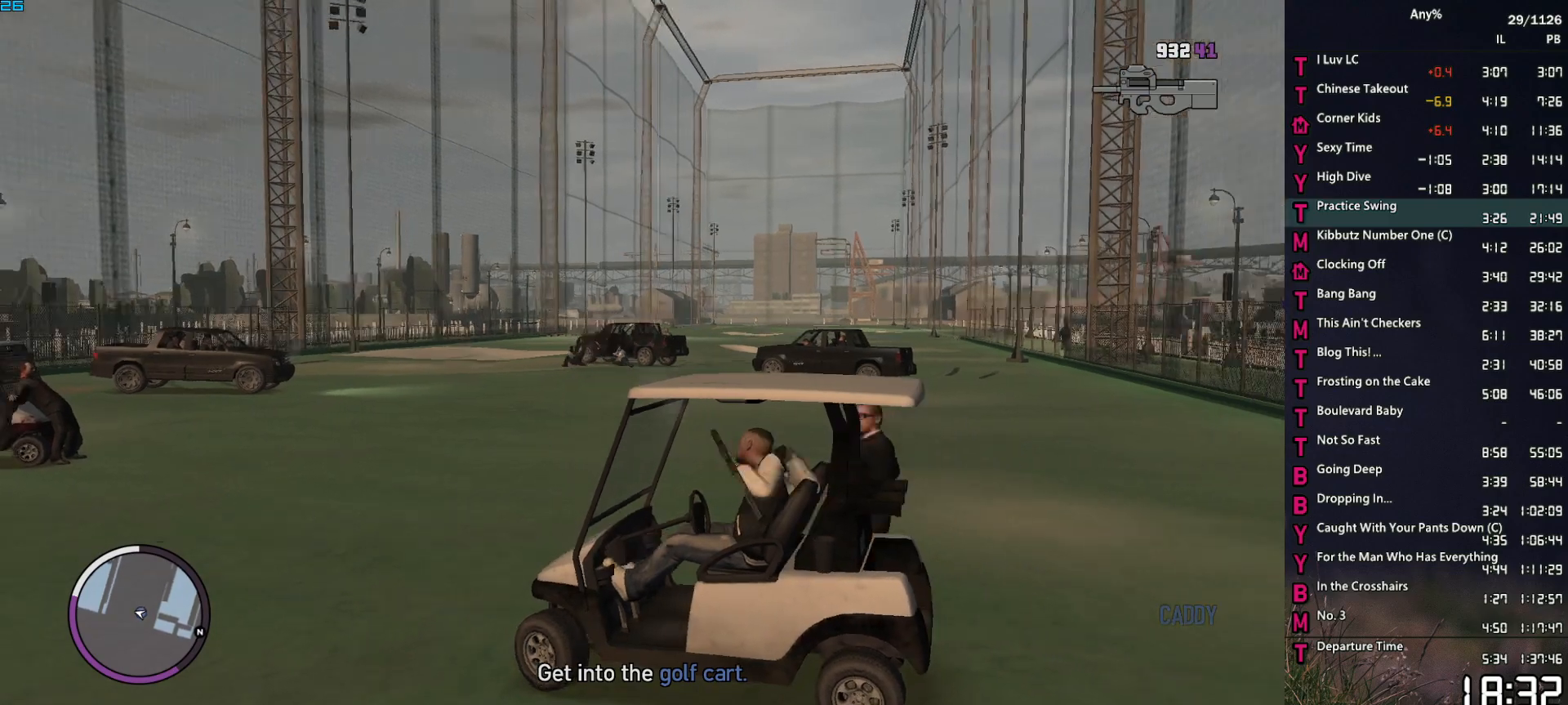
{"keys": ["d", "w"], "mouse": ["left", "right"], "events": [[50, "mouse_left", "down"]]}
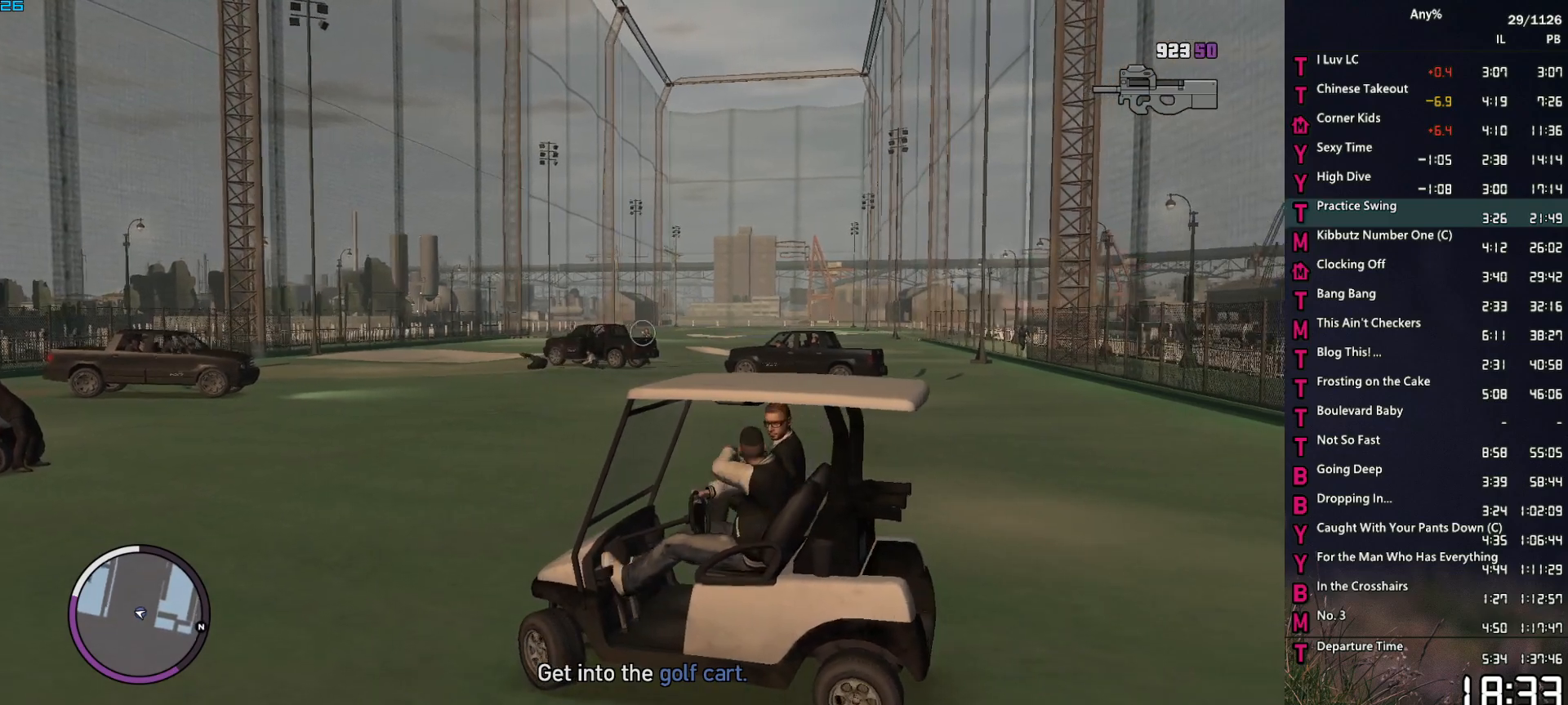
{"keys": ["d", "w"], "mouse": ["left", "right"], "events": []}
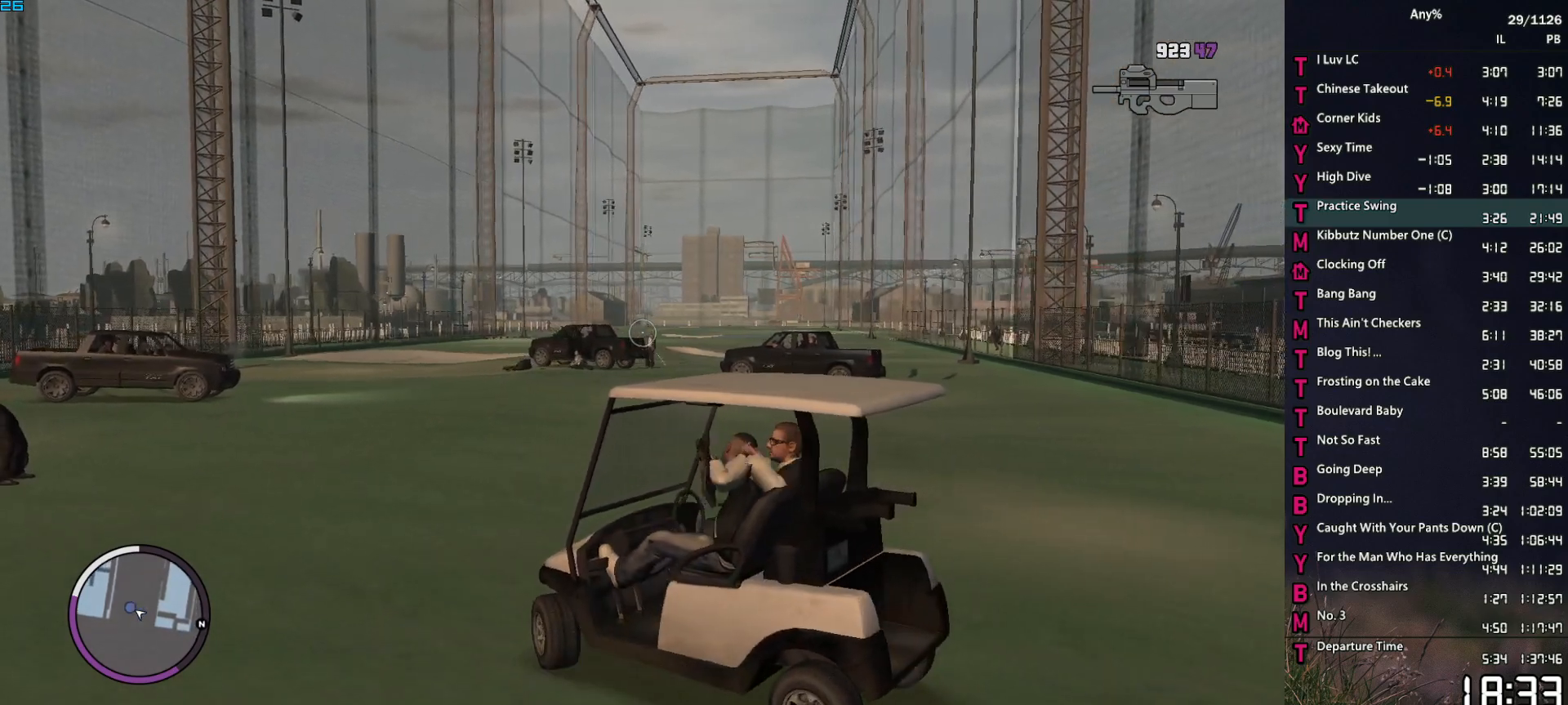
{"keys": ["w"], "mouse": ["left", "right"], "events": [[400, "d", "up"]]}
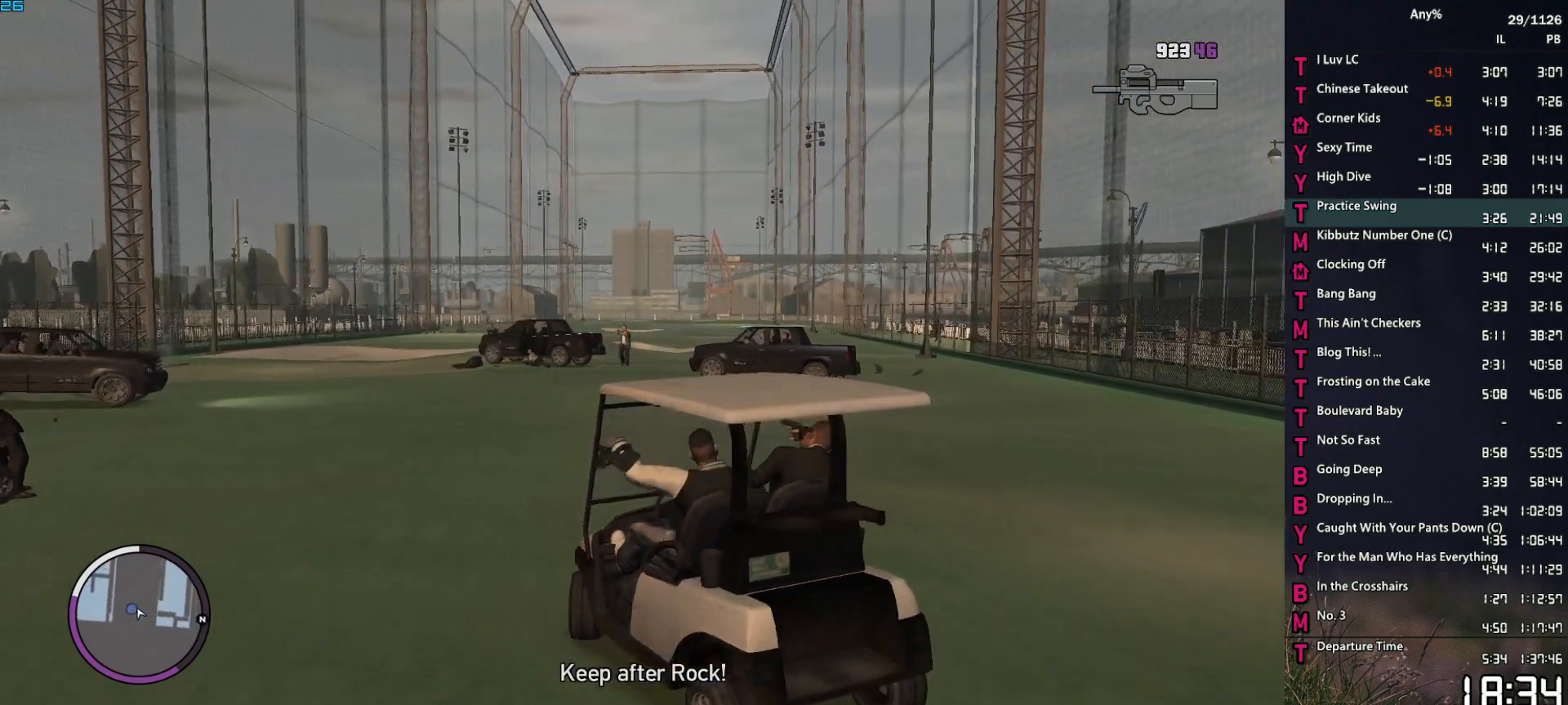
{"keys": ["w"], "mouse": ["left", "right"], "events": []}
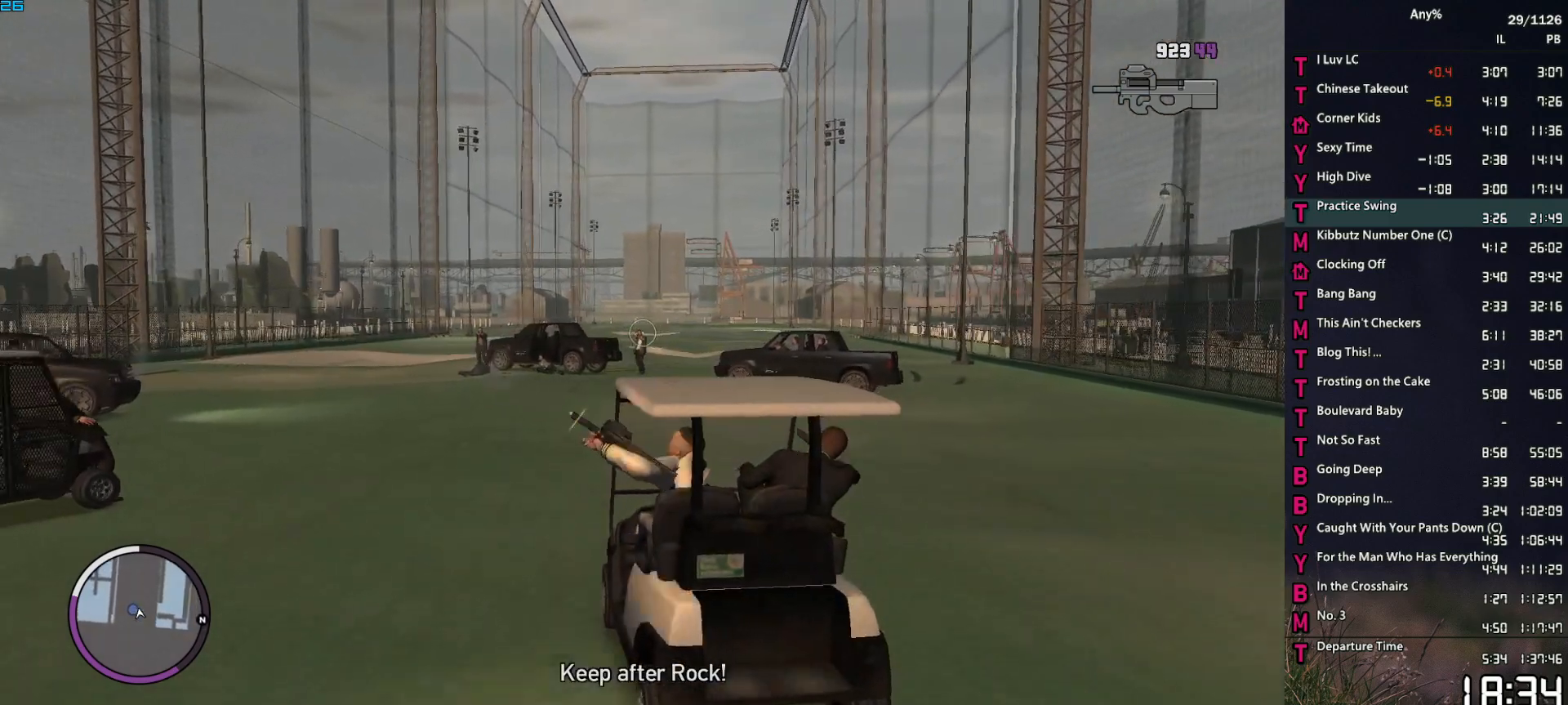
{"keys": ["d", "w"], "mouse": [], "events": [[100, "d", "down"], [200, "d", "up"], [383, "mouse_left", "up"], [433, "d", "down"], [483, "mouse_right", "up"]]}
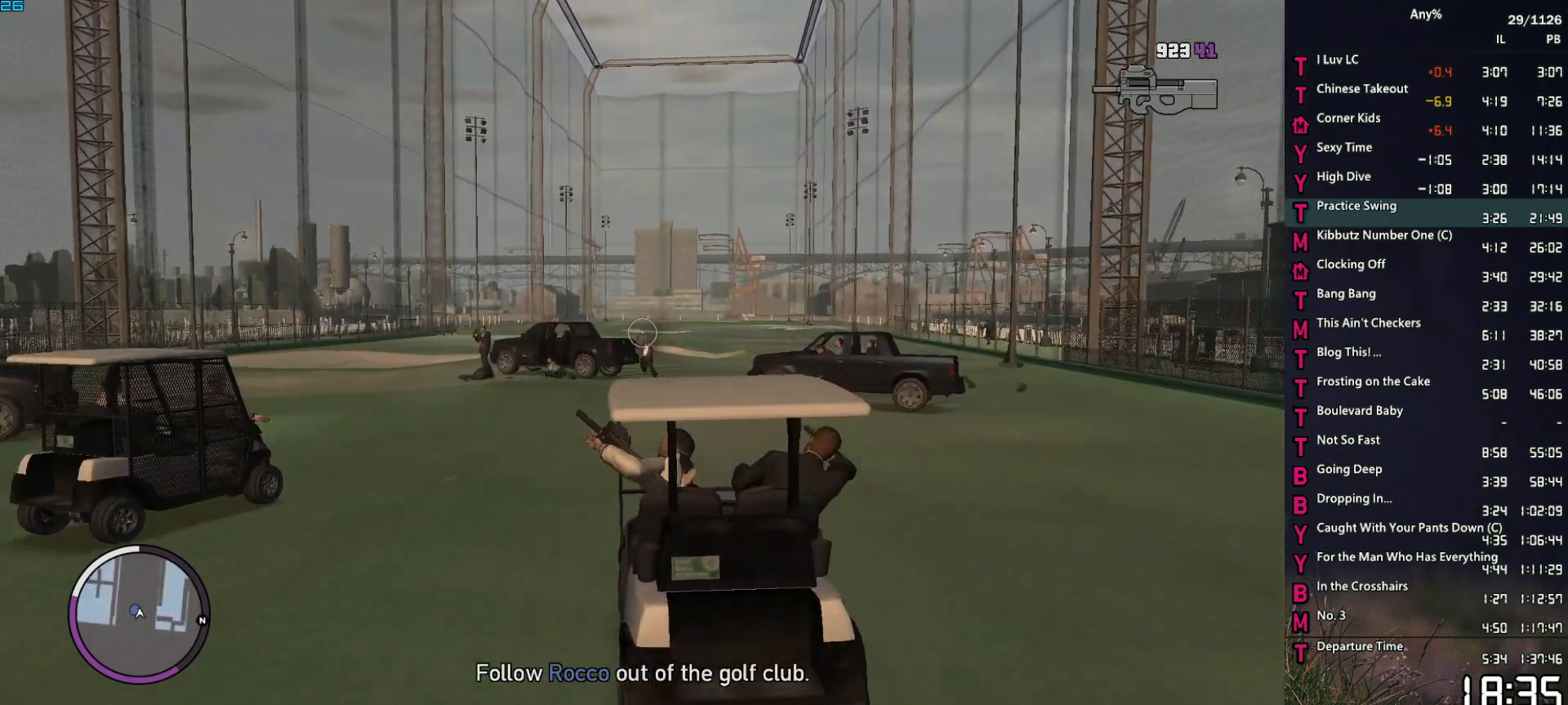
{"keys": ["w"], "mouse": [], "events": [[83, "d", "up"]]}
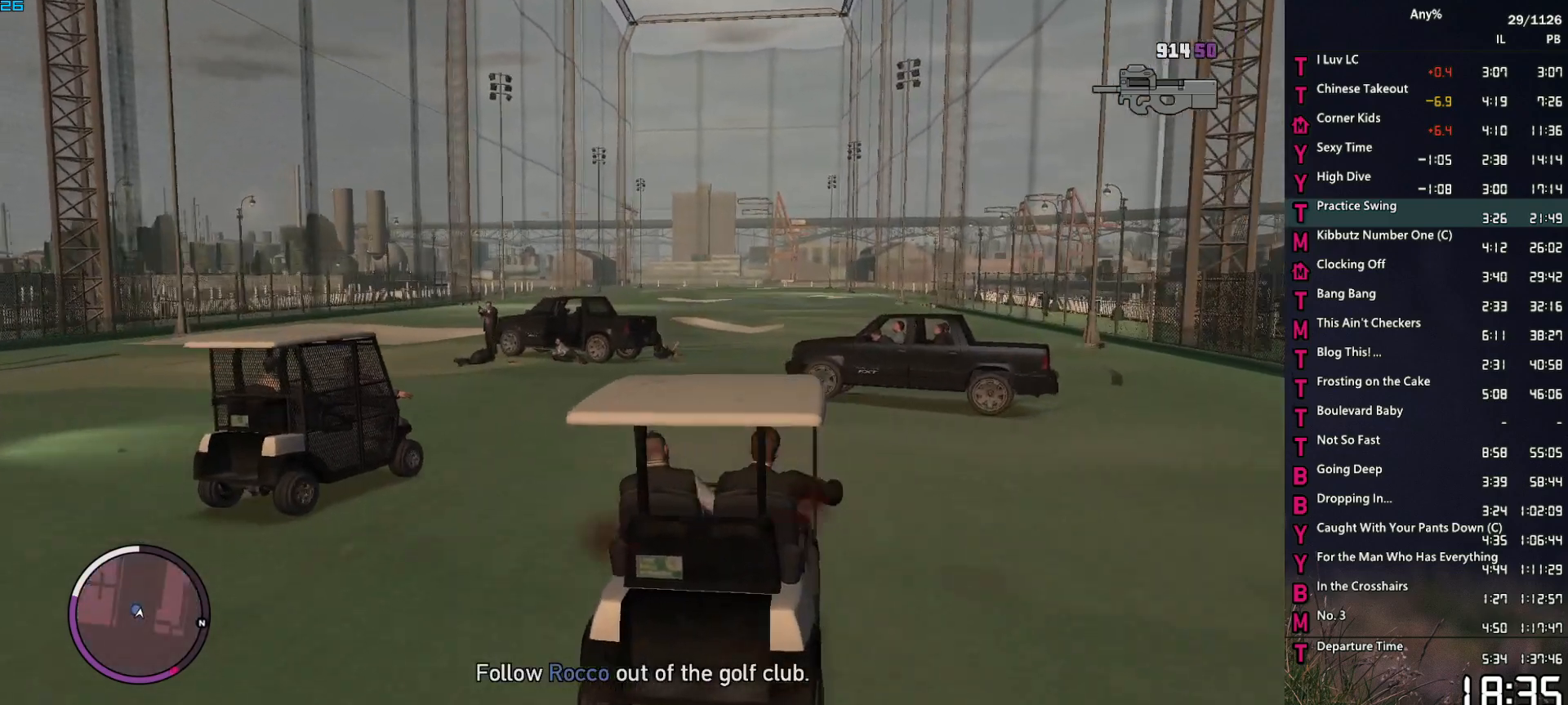
{"keys": ["w"], "mouse": ["left", "right"], "events": [[100, "a", "down"], [233, "mouse_right", "down"], [333, "a", "up"], [417, "mouse_left", "down"]]}
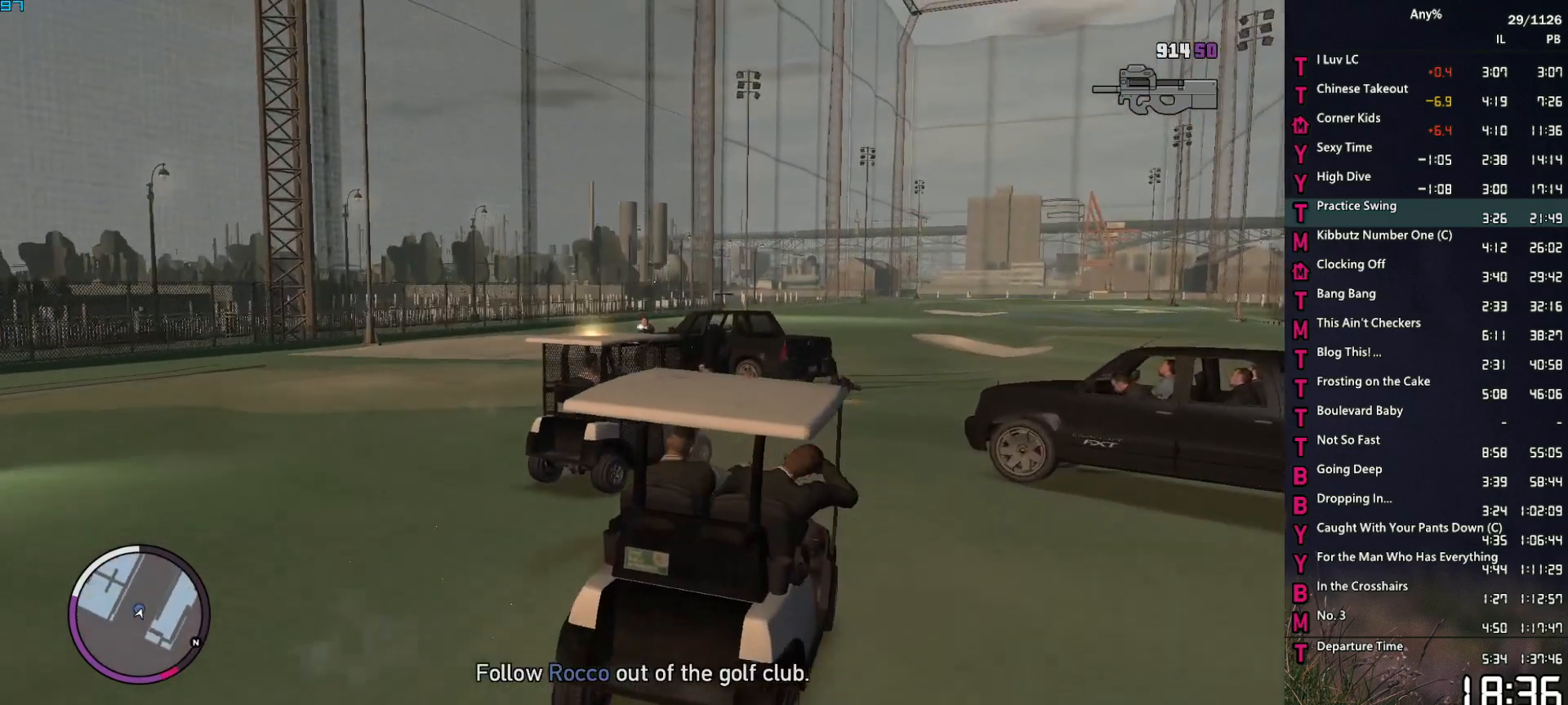
{"keys": ["w"], "mouse": ["left", "right"], "events": []}
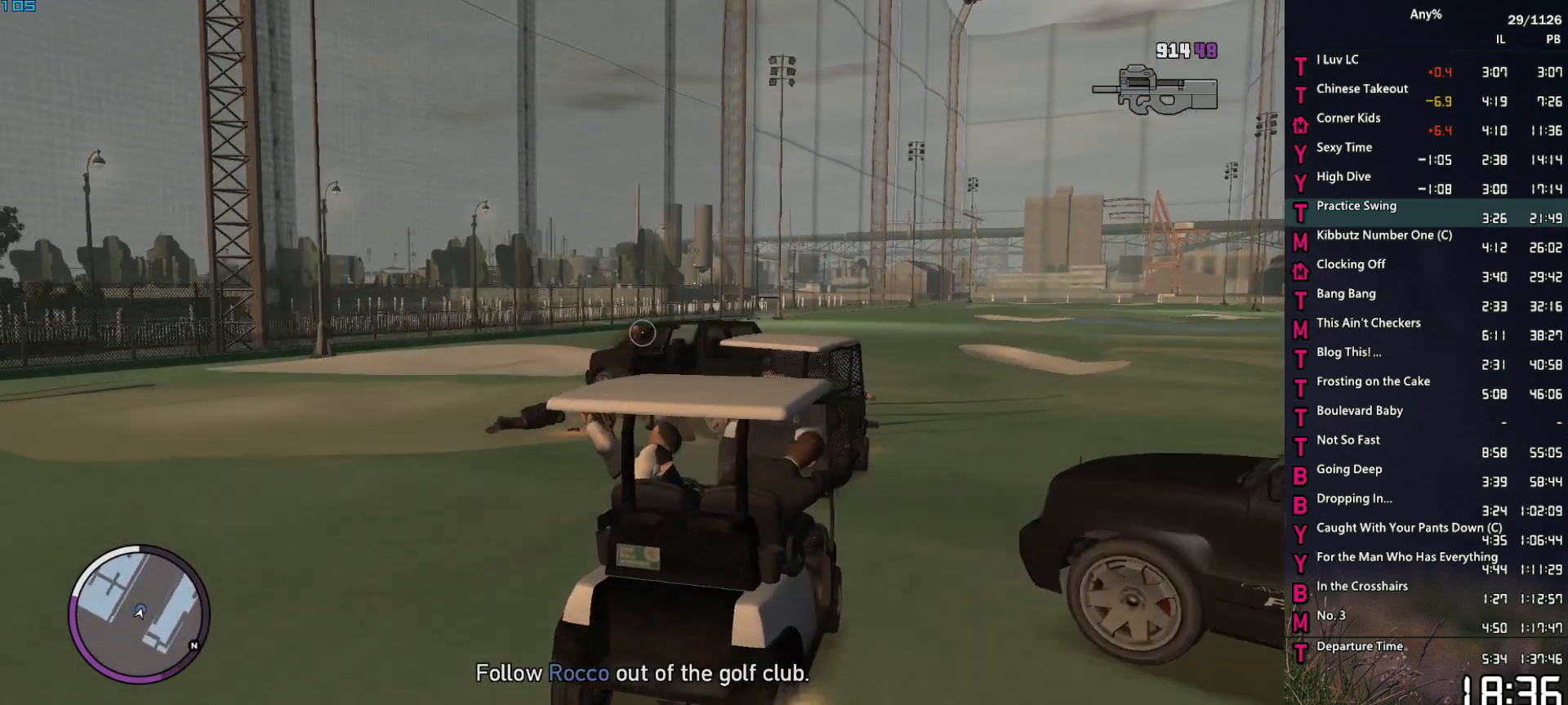
{"keys": ["w"], "mouse": ["right"], "events": [[33, "d", "down"], [167, "d", "up"], [317, "d", "down"], [317, "mouse_left", "up"], [450, "d", "up"]]}
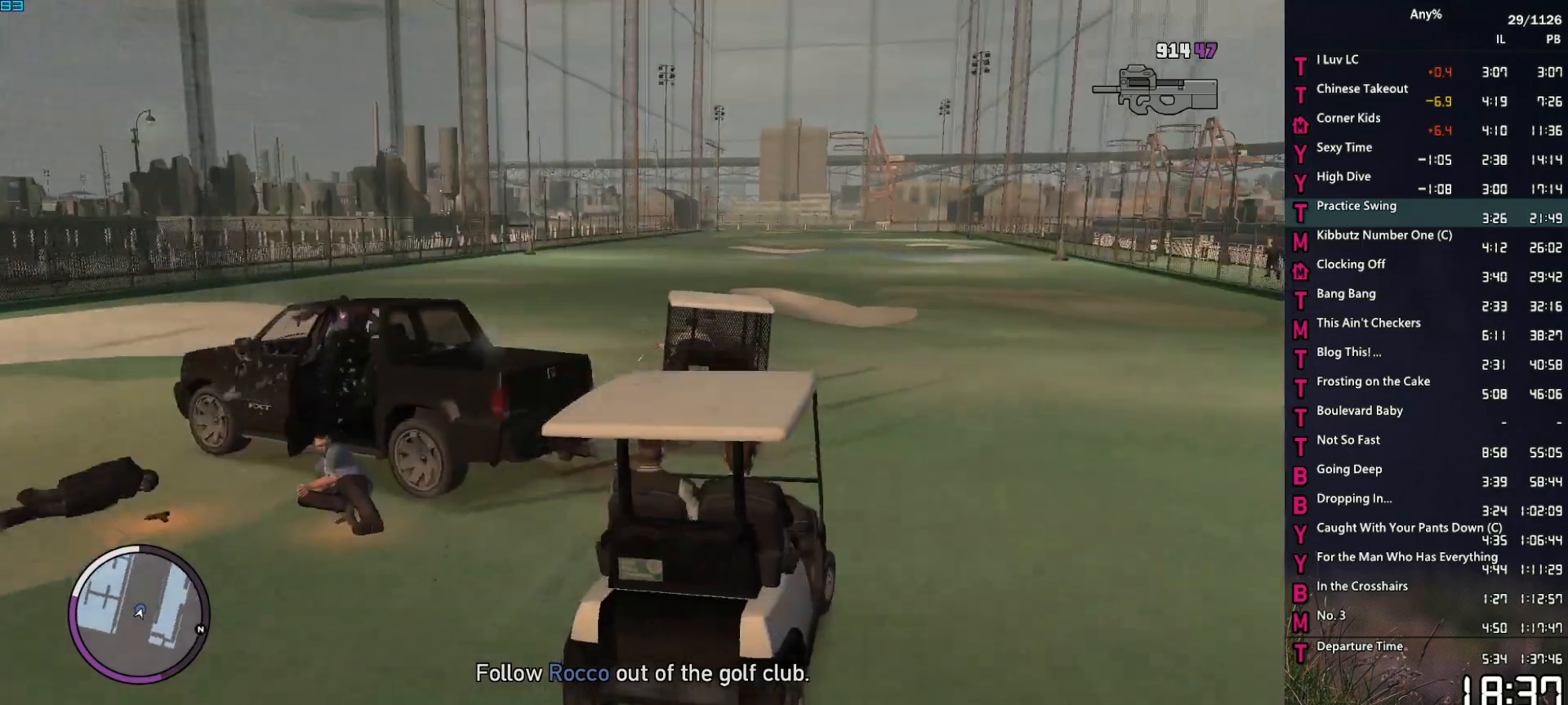
{"keys": ["w"], "mouse": ["right"], "events": [[50, "d", "down"], [133, "d", "up"]]}